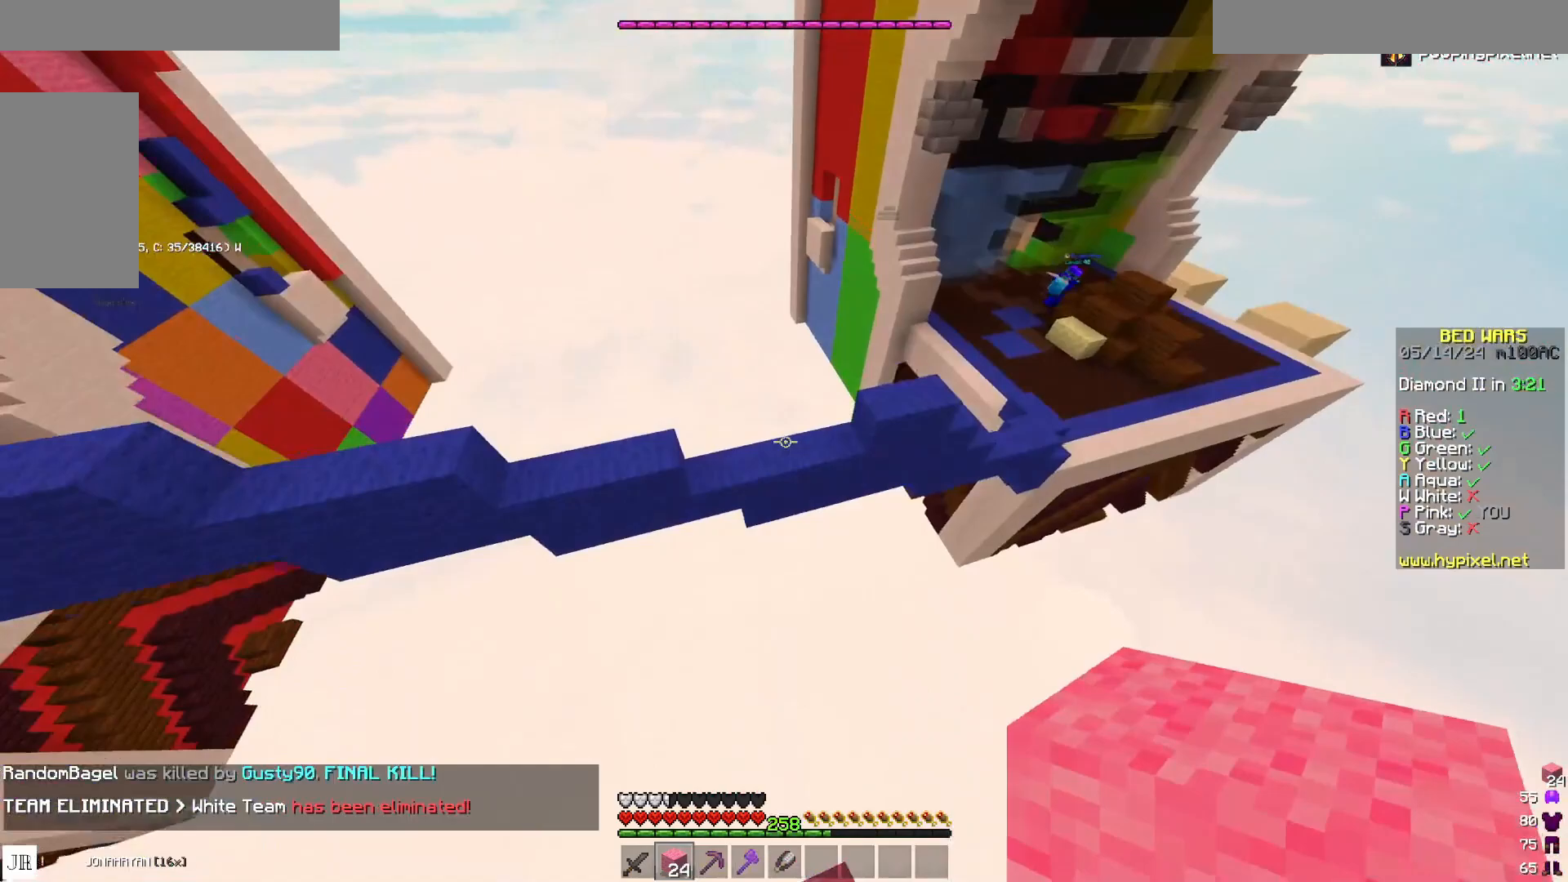
Gameplay with keyboard and mouse; each line is a JSON object with the keys and mouse buttons held at the frame after it. "events" lists presses ("down") and releases ("up") of "a", "d", "s", "space", "w", "mouse_left" and "mouse_right" between this image and that frame as [ms after this image, input, new state], when the widget could be followed in between. "mouse_left", "mouse_right" = the "left", "right" buttons of the "mouse" list. No other keys are recorded. Fast repeated clicks can show as one long hold. Mouse movement is not recorded.
{"keys": ["w"], "mouse": [], "events": [[200, "space", "up"]]}
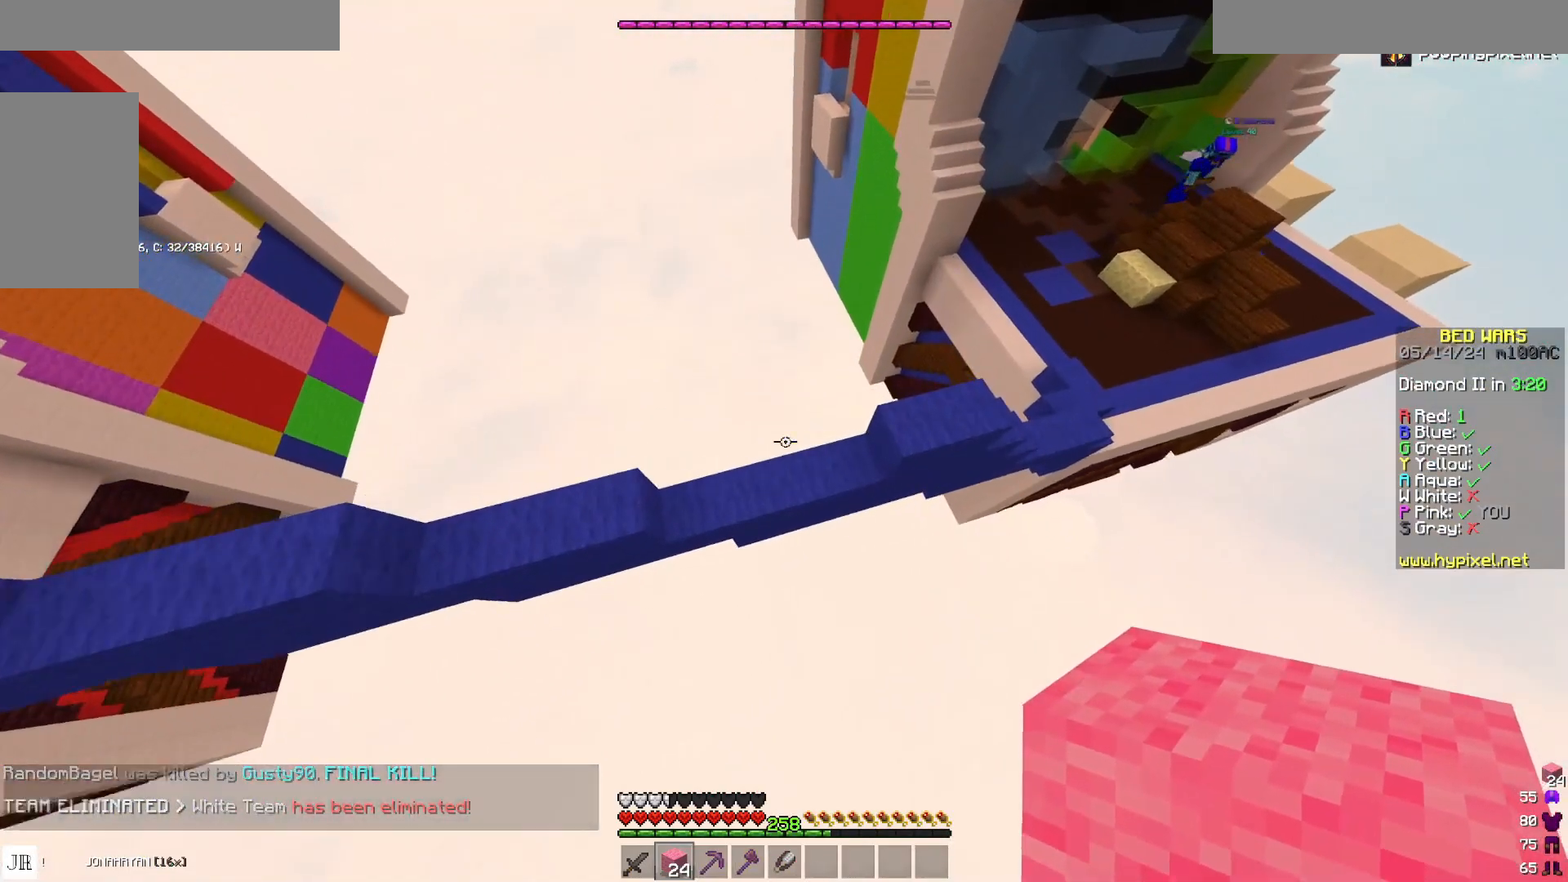
{"keys": ["w"], "mouse": [], "events": []}
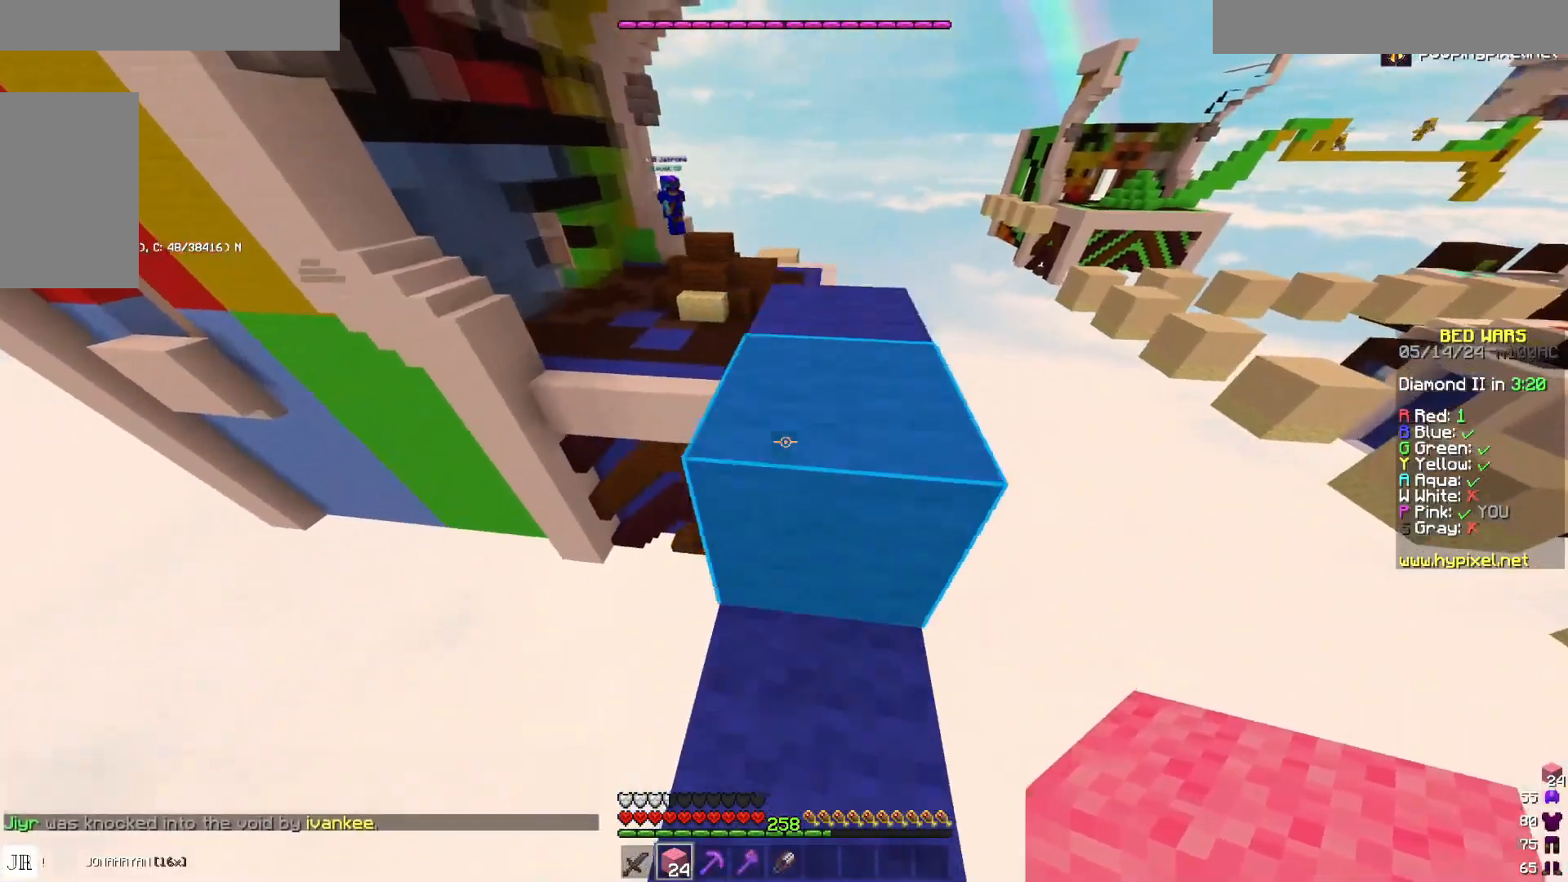
{"keys": ["d", "space", "w"], "mouse": [], "events": [[33, "d", "down"], [117, "space", "down"], [200, "d", "up"], [283, "space", "up"], [433, "space", "down"], [483, "d", "down"]]}
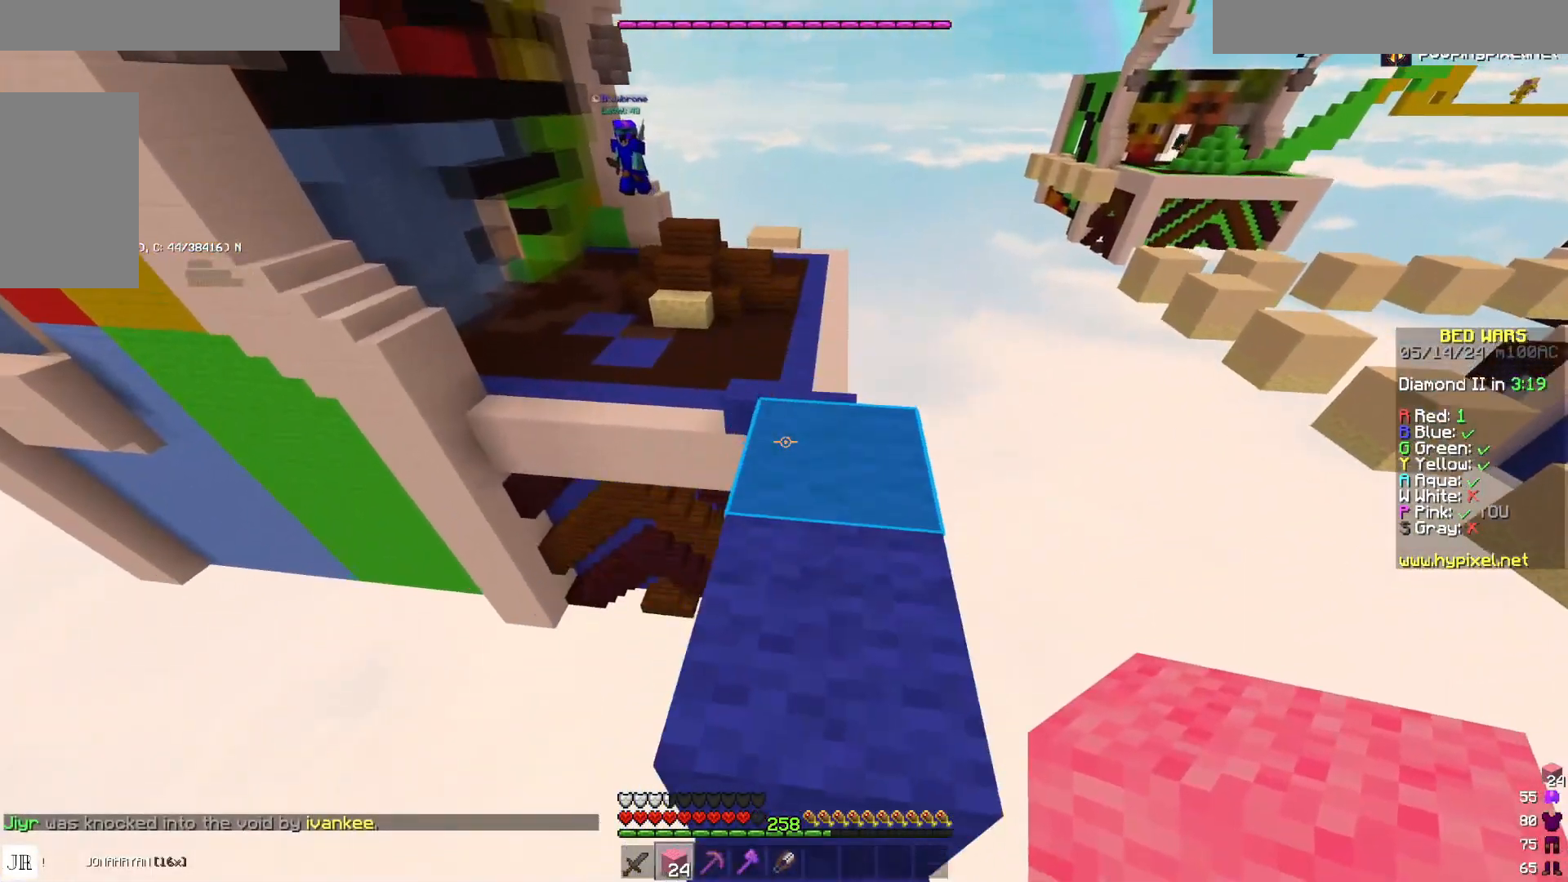
{"keys": ["w"], "mouse": [], "events": [[100, "space", "up"], [133, "d", "up"]]}
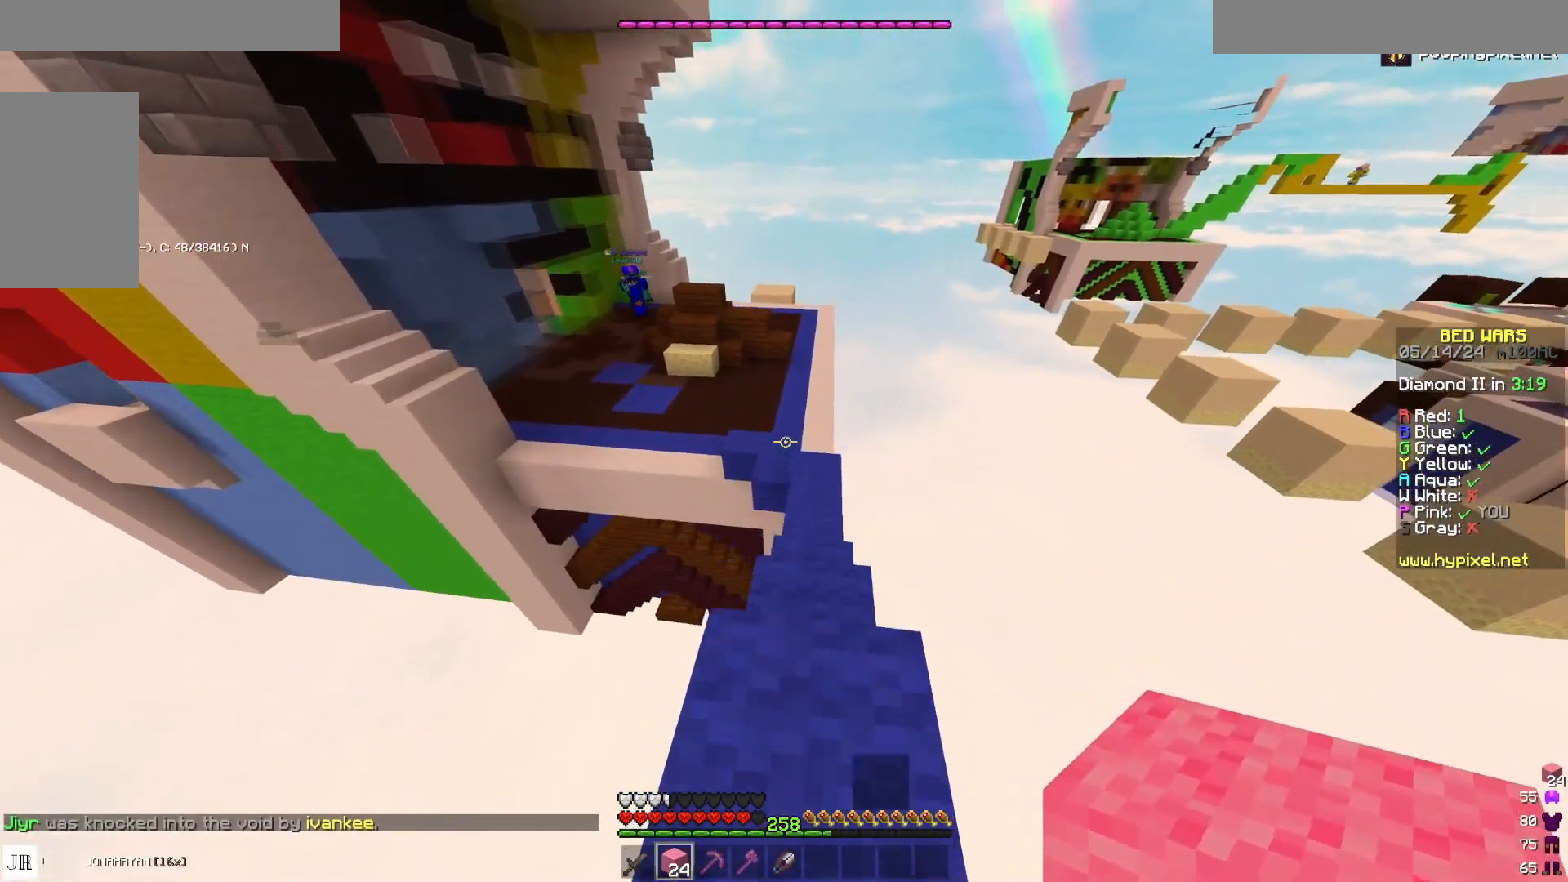
{"keys": ["w"], "mouse": [], "events": [[167, "d", "down"], [283, "d", "up"]]}
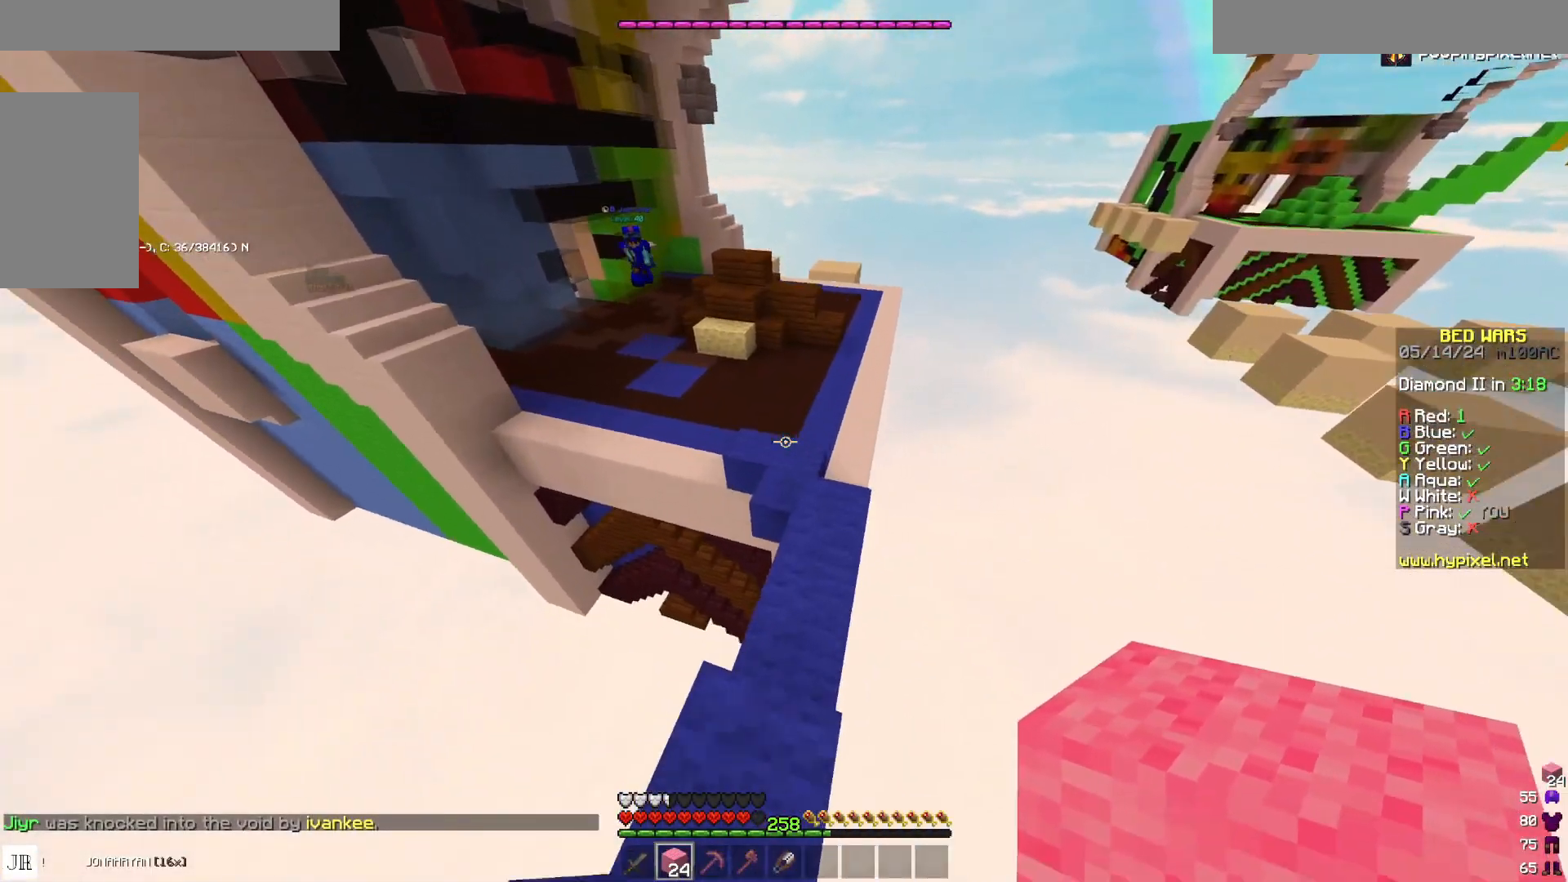
{"keys": ["space", "w"], "mouse": [], "events": [[500, "space", "down"]]}
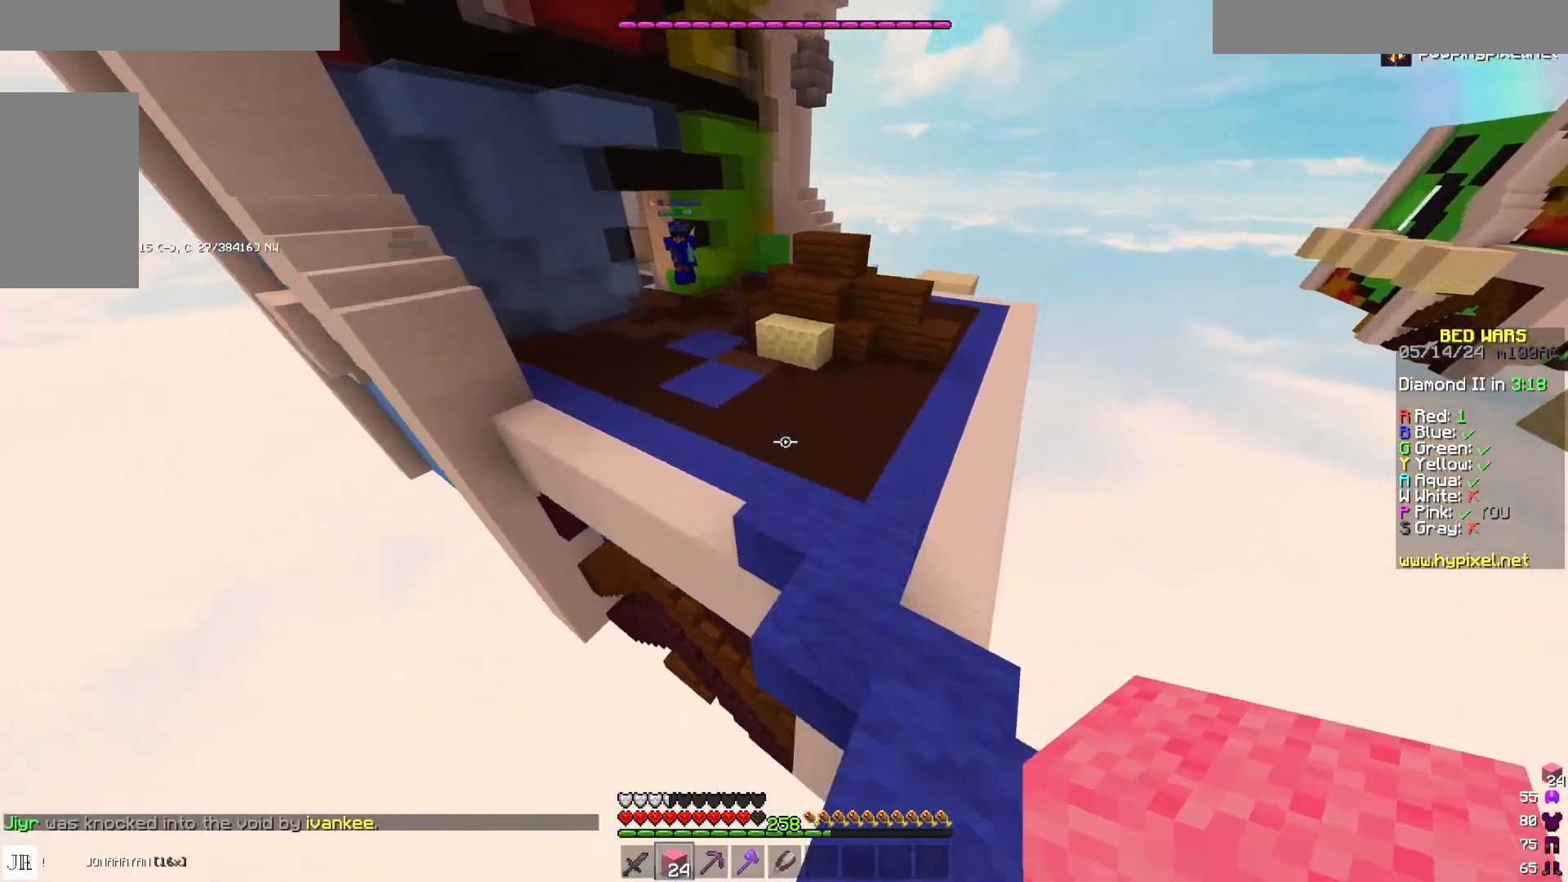
{"keys": ["w"], "mouse": [], "events": [[233, "space", "up"]]}
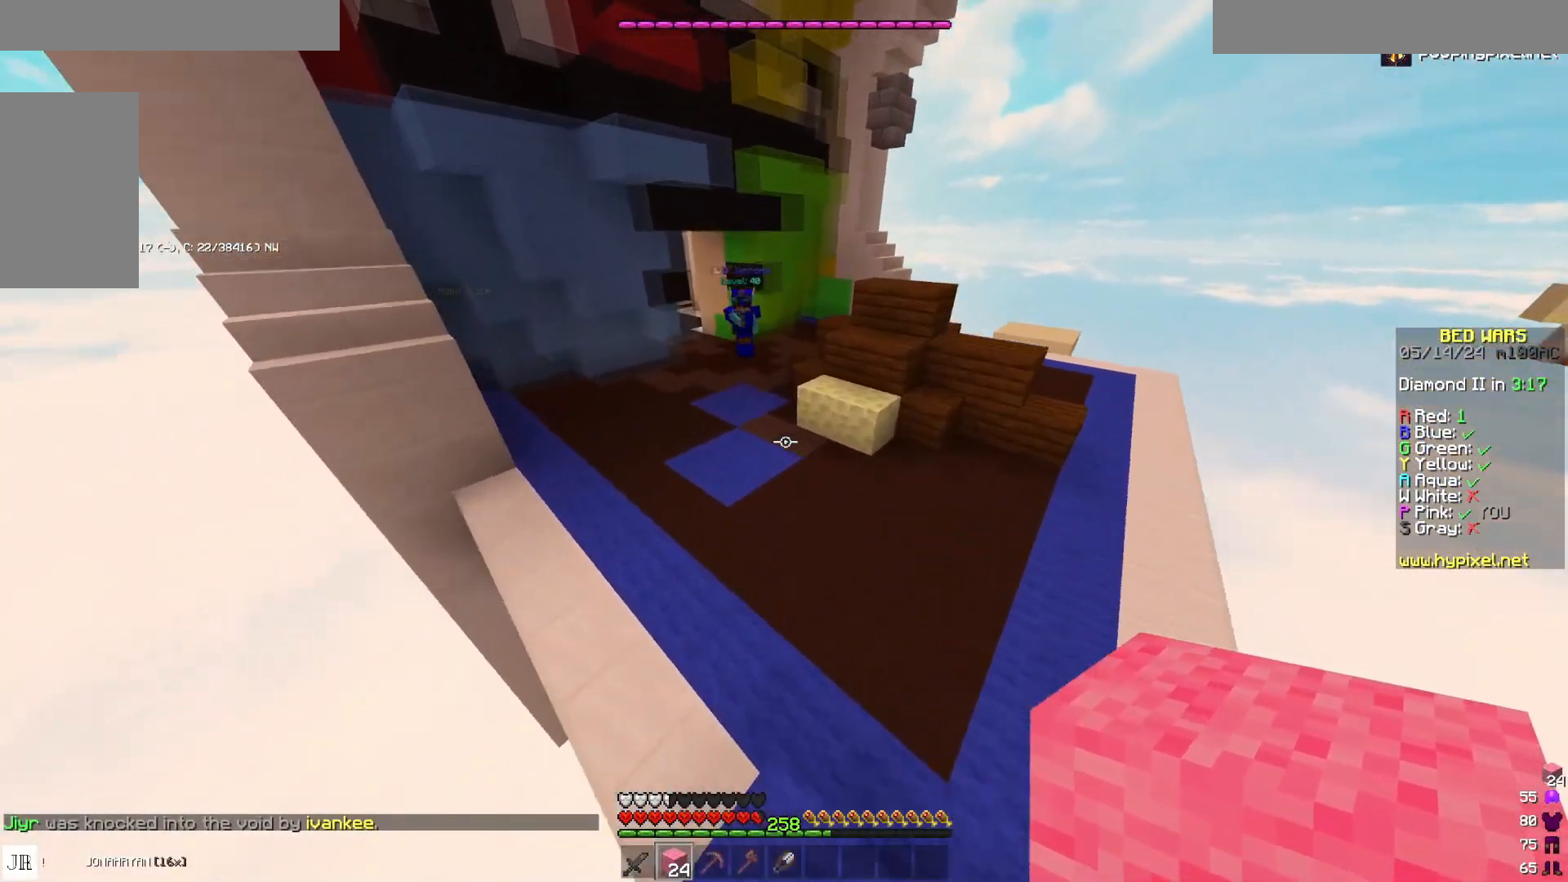
{"keys": ["d", "s"], "mouse": [], "events": [[383, "d", "down"], [383, "w", "up"], [500, "s", "down"]]}
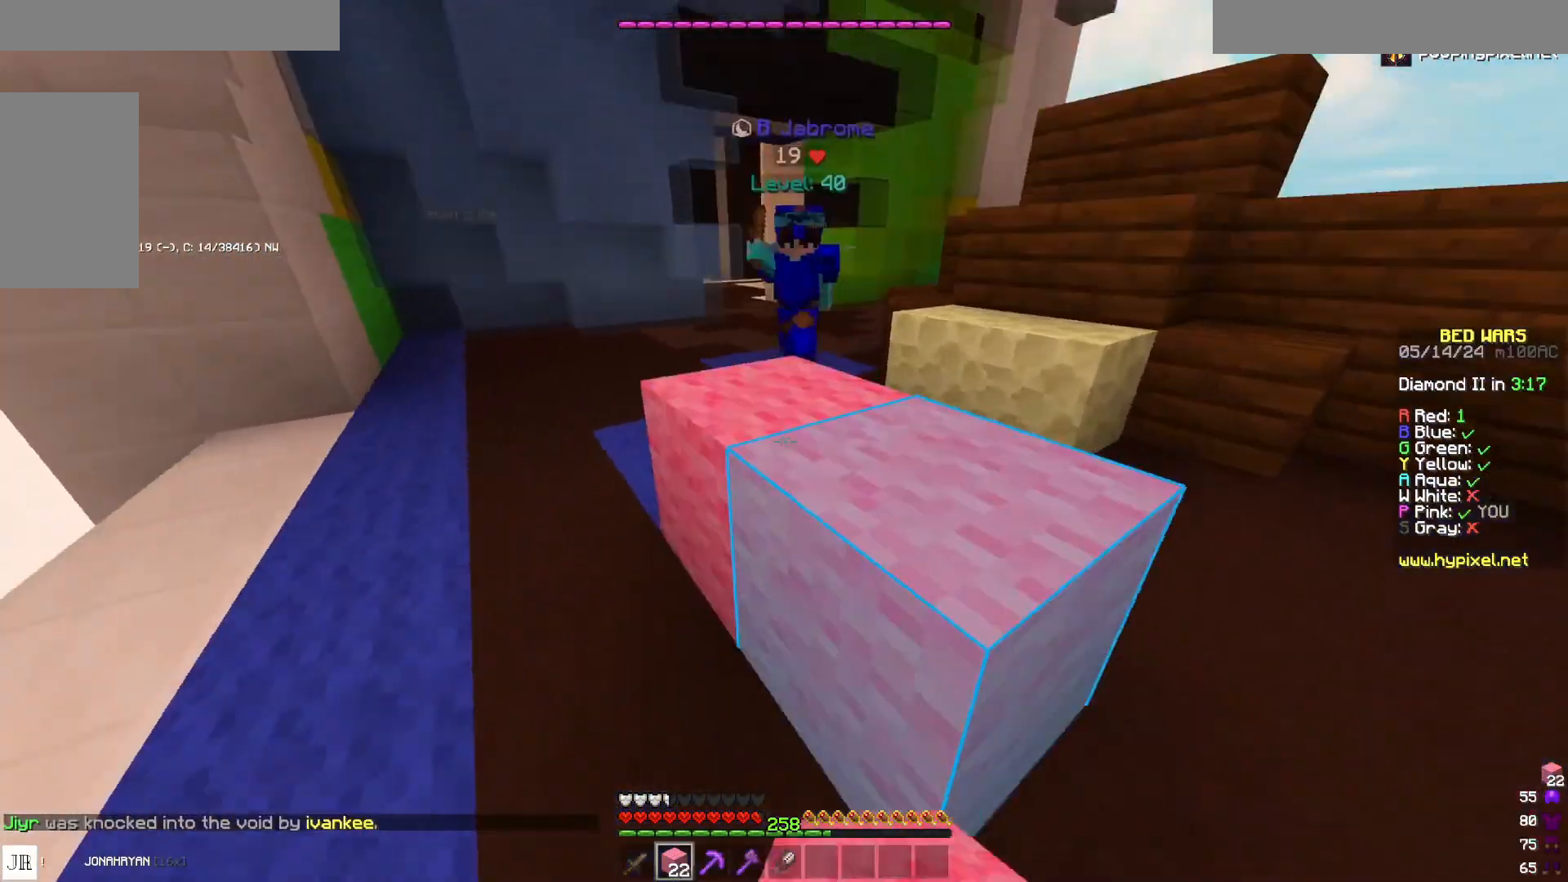
{"keys": ["a", "w"], "mouse": [], "events": [[33, "d", "up"], [33, "mouse_right", "down"], [117, "a", "down"], [117, "mouse_right", "up"], [200, "s", "up"], [283, "mouse_right", "down"], [283, "w", "down"], [317, "mouse_right", "up"]]}
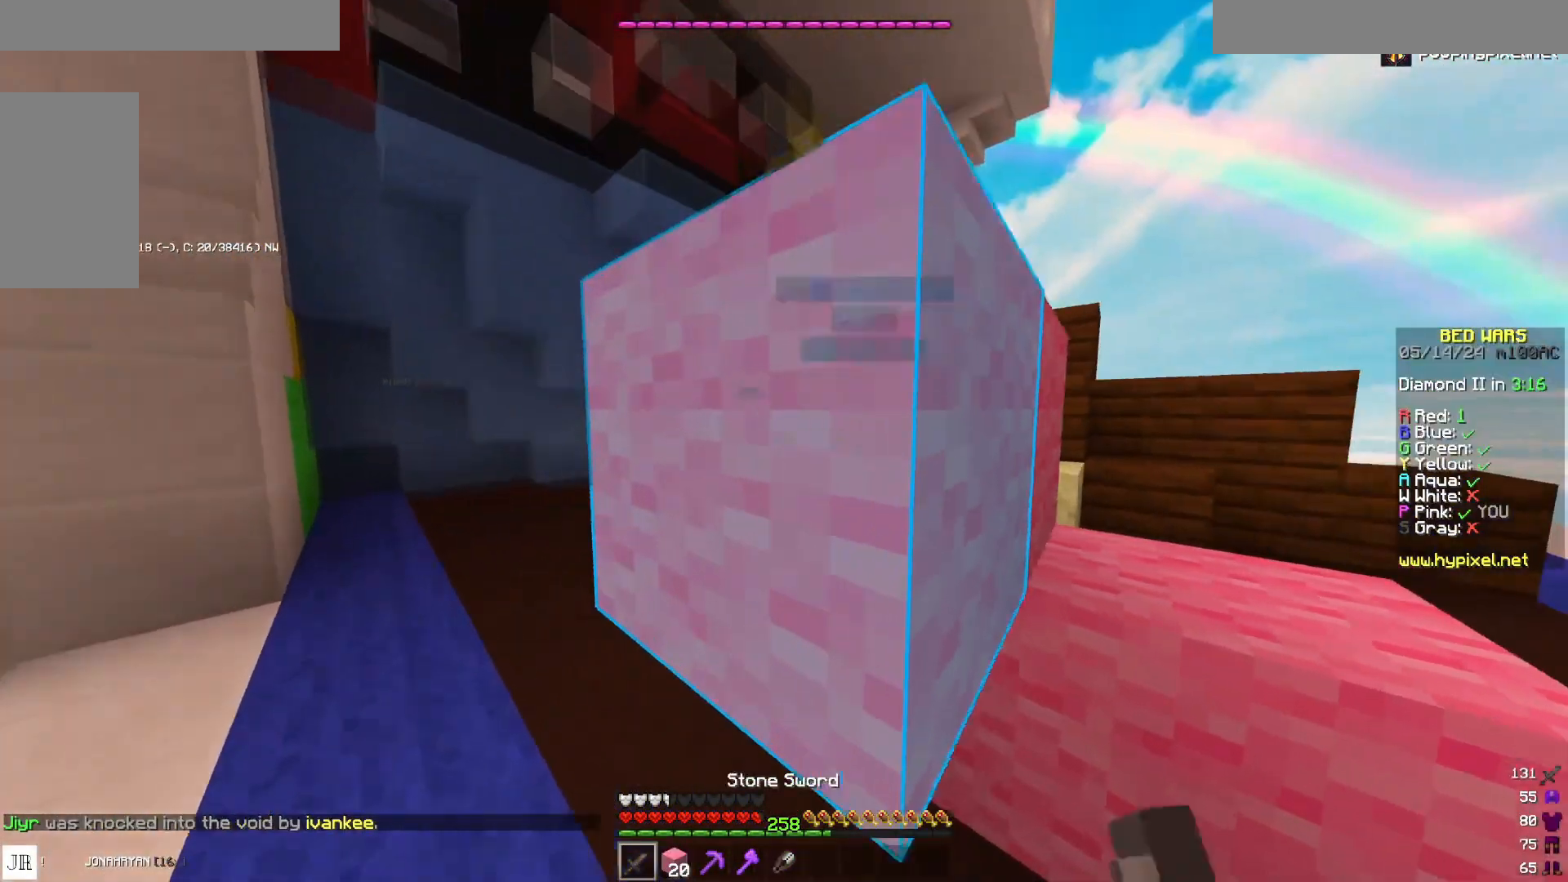
{"keys": ["a", "w"], "mouse": [], "events": [[467, "mouse_left", "down"], [500, "mouse_left", "up"]]}
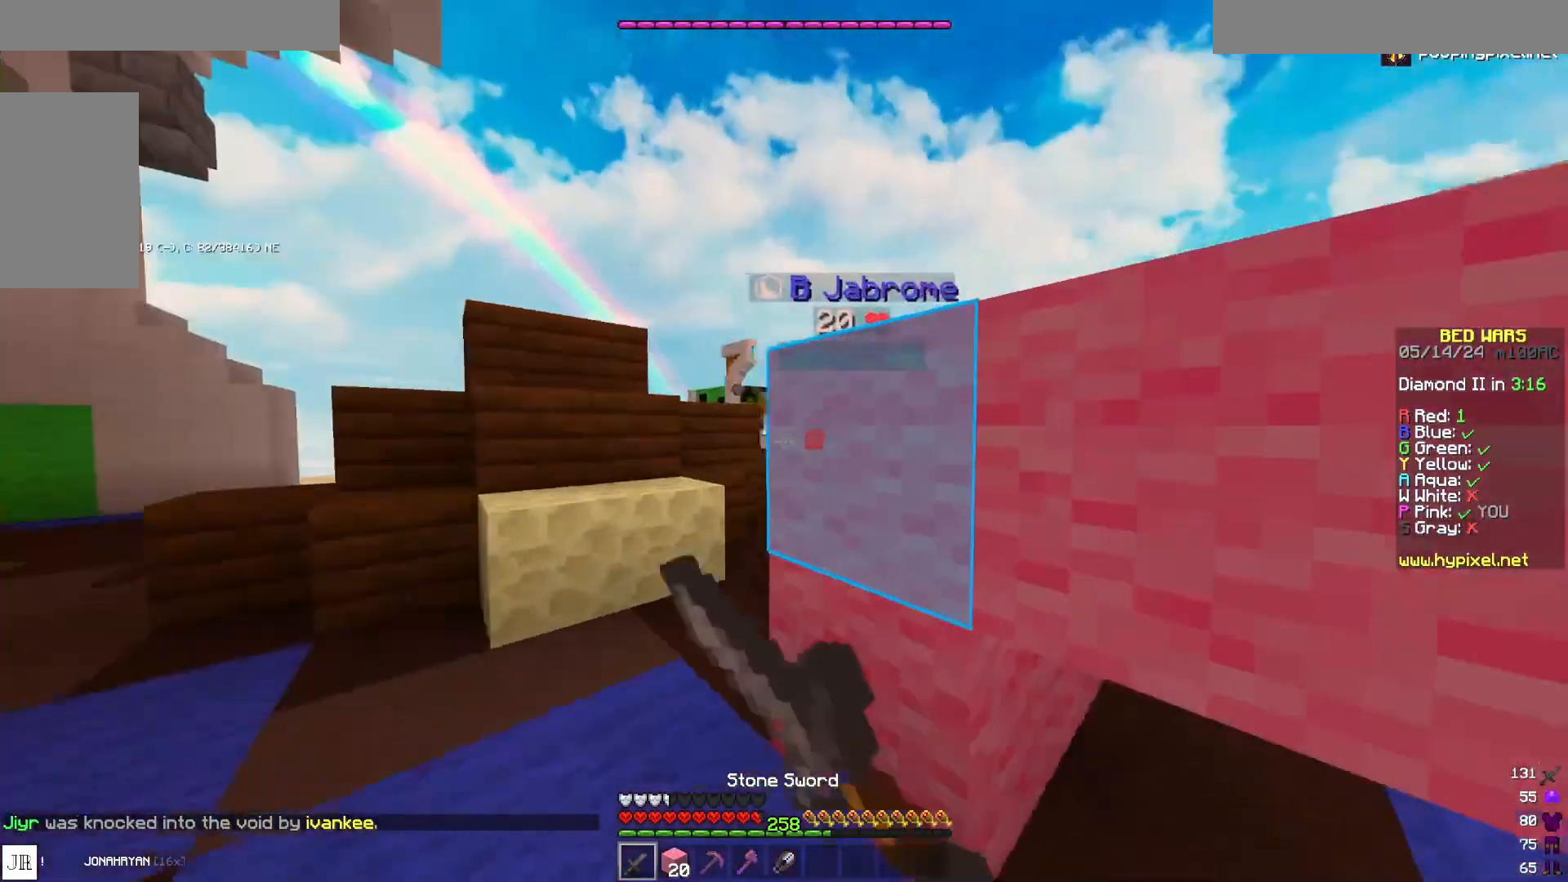
{"keys": ["a", "w"], "mouse": ["left"], "events": [[83, "mouse_left", "down"], [117, "mouse_left", "up"], [200, "mouse_left", "down"], [233, "mouse_left", "up"], [483, "mouse_left", "down"]]}
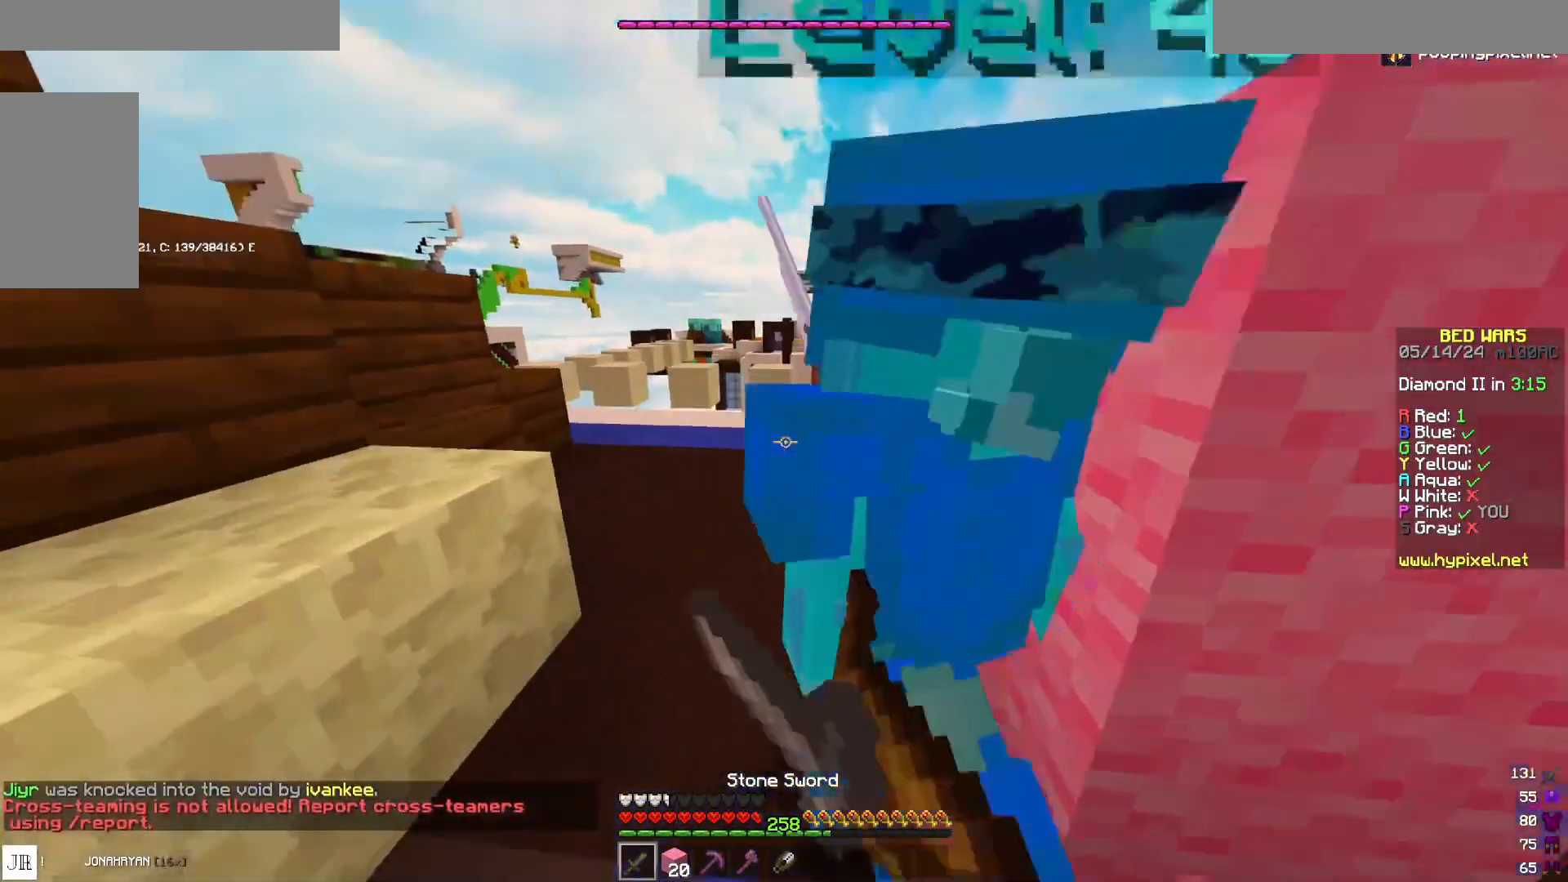
{"keys": ["w"], "mouse": ["left"], "events": [[17, "mouse_left", "up"], [100, "w", "up"], [133, "mouse_left", "down"], [133, "s", "down"], [217, "a", "up"], [217, "s", "up"], [267, "s", "down"], [300, "mouse_left", "up"], [383, "mouse_left", "down"], [417, "mouse_left", "up"], [500, "mouse_left", "down"], [500, "s", "up"], [500, "w", "down"]]}
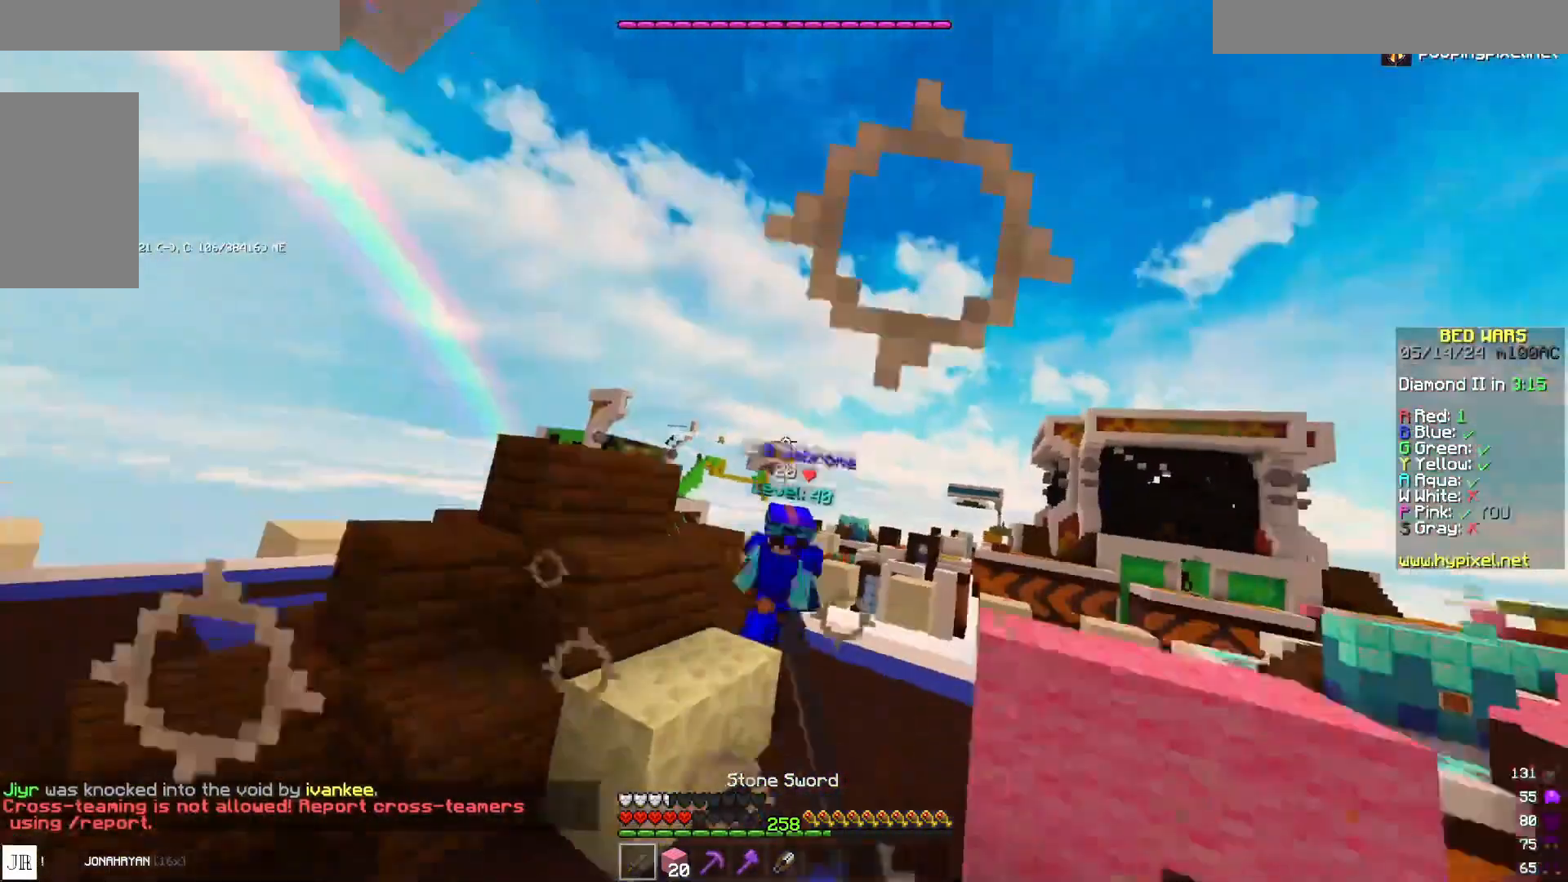
{"keys": ["a", "w"], "mouse": [], "events": [[33, "mouse_left", "up"], [83, "mouse_left", "down"], [167, "mouse_left", "up"], [200, "a", "down"]]}
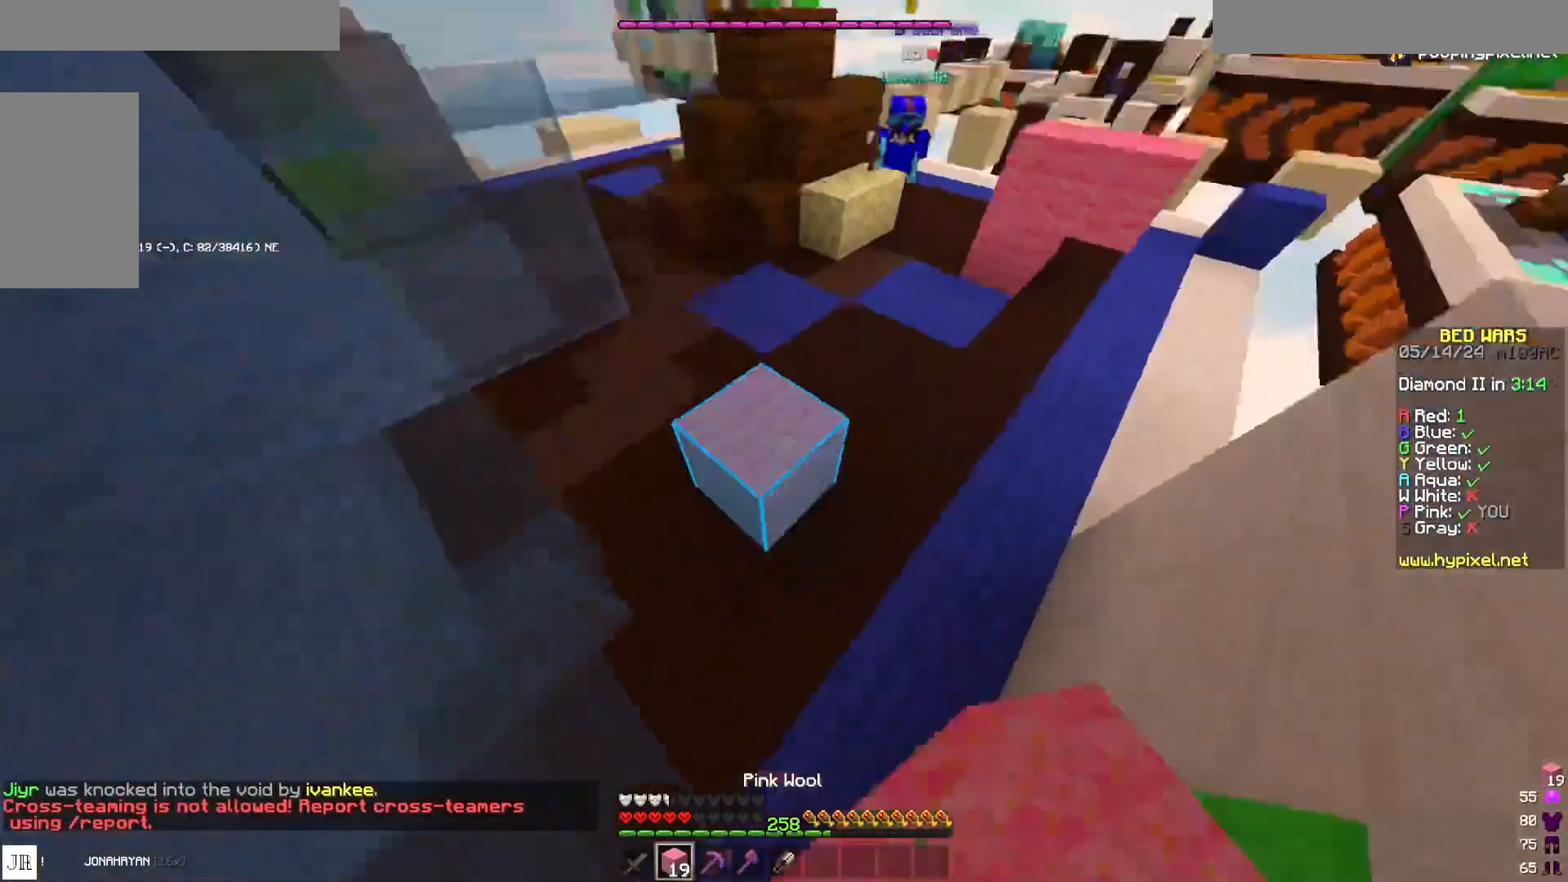
{"keys": ["a", "w"], "mouse": [], "events": [[17, "mouse_right", "down"], [67, "mouse_right", "up"], [183, "mouse_right", "down"], [217, "a", "up"], [217, "mouse_right", "up"], [333, "d", "down"], [500, "a", "down"], [500, "d", "up"]]}
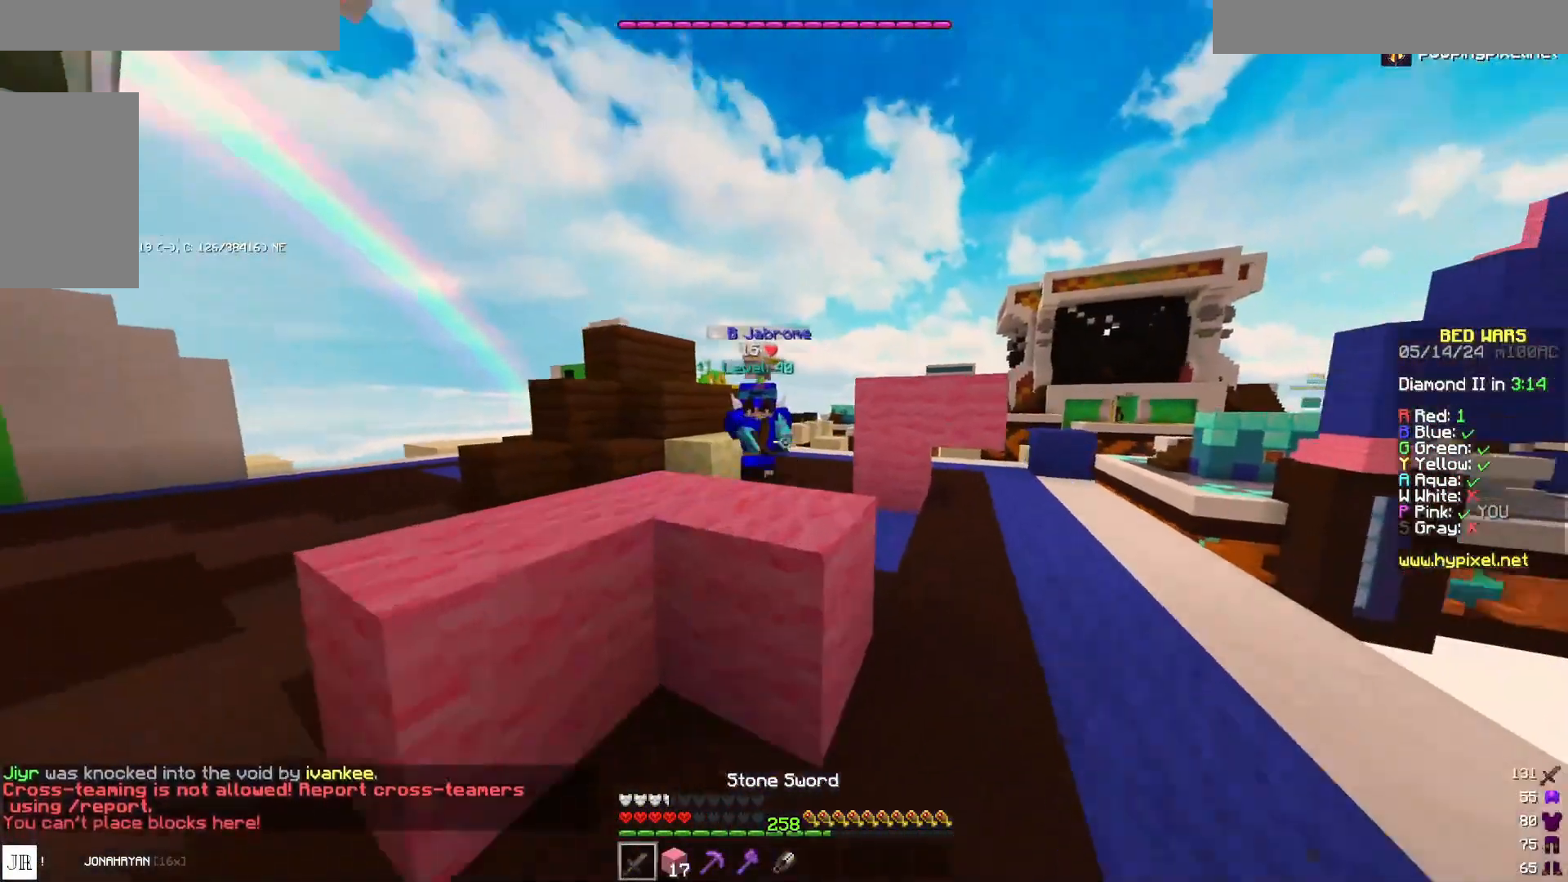
{"keys": ["d", "w"], "mouse": [], "events": [[100, "a", "up"], [200, "d", "down"], [367, "w", "up"], [400, "mouse_left", "down"], [400, "w", "down"], [433, "mouse_left", "up"]]}
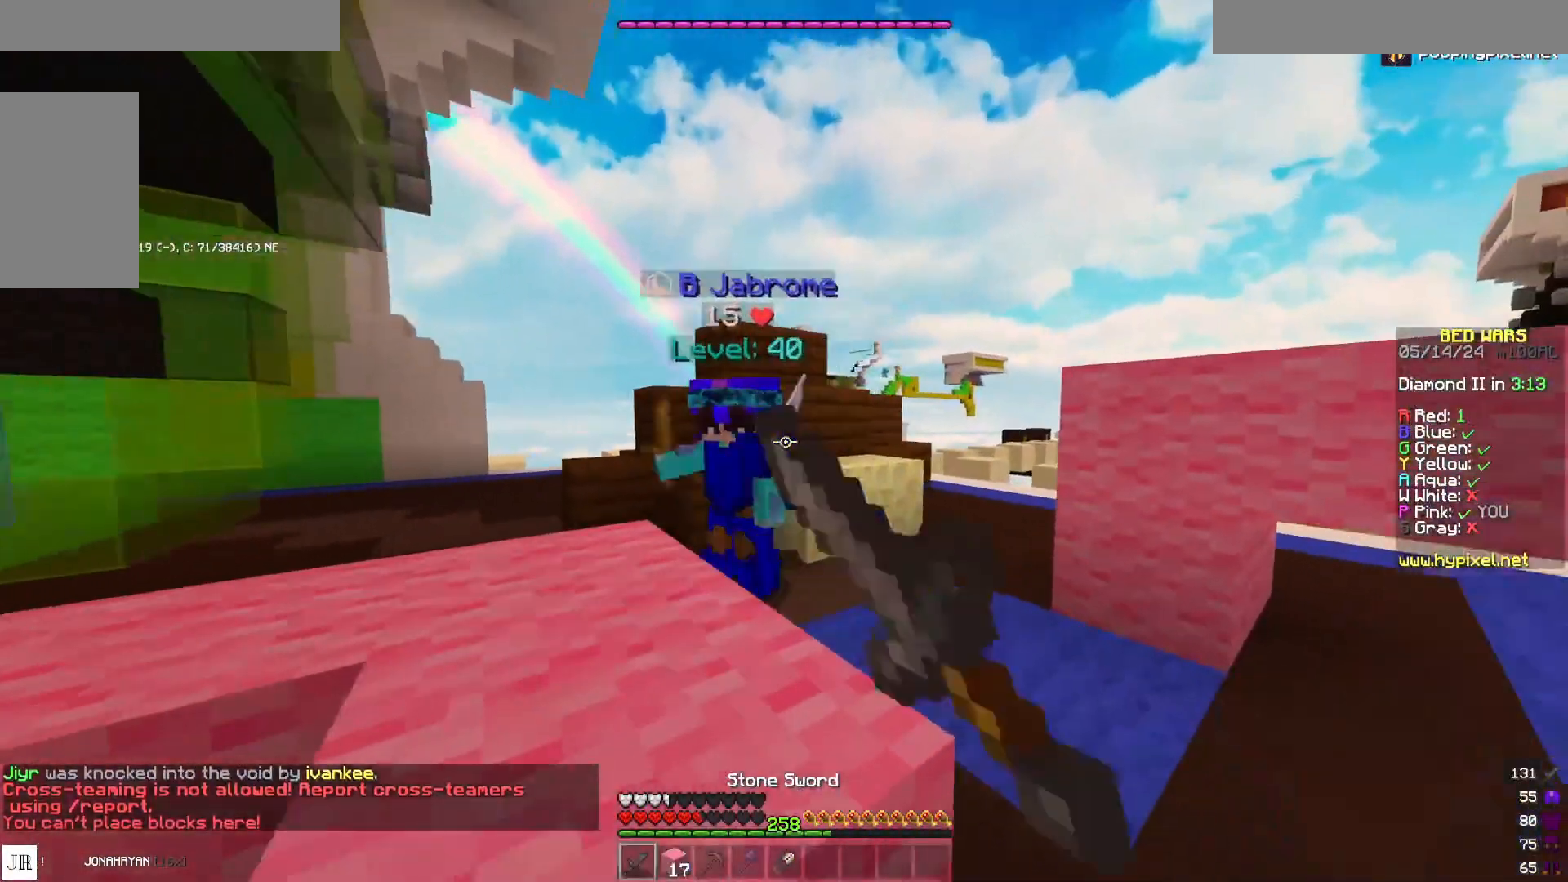
{"keys": ["w"], "mouse": [], "events": [[17, "mouse_left", "down"], [67, "mouse_left", "up"], [100, "mouse_left", "down"], [183, "mouse_left", "up"], [217, "mouse_left", "down"], [300, "mouse_left", "up"], [333, "mouse_left", "down"], [417, "d", "up"], [467, "mouse_left", "up"]]}
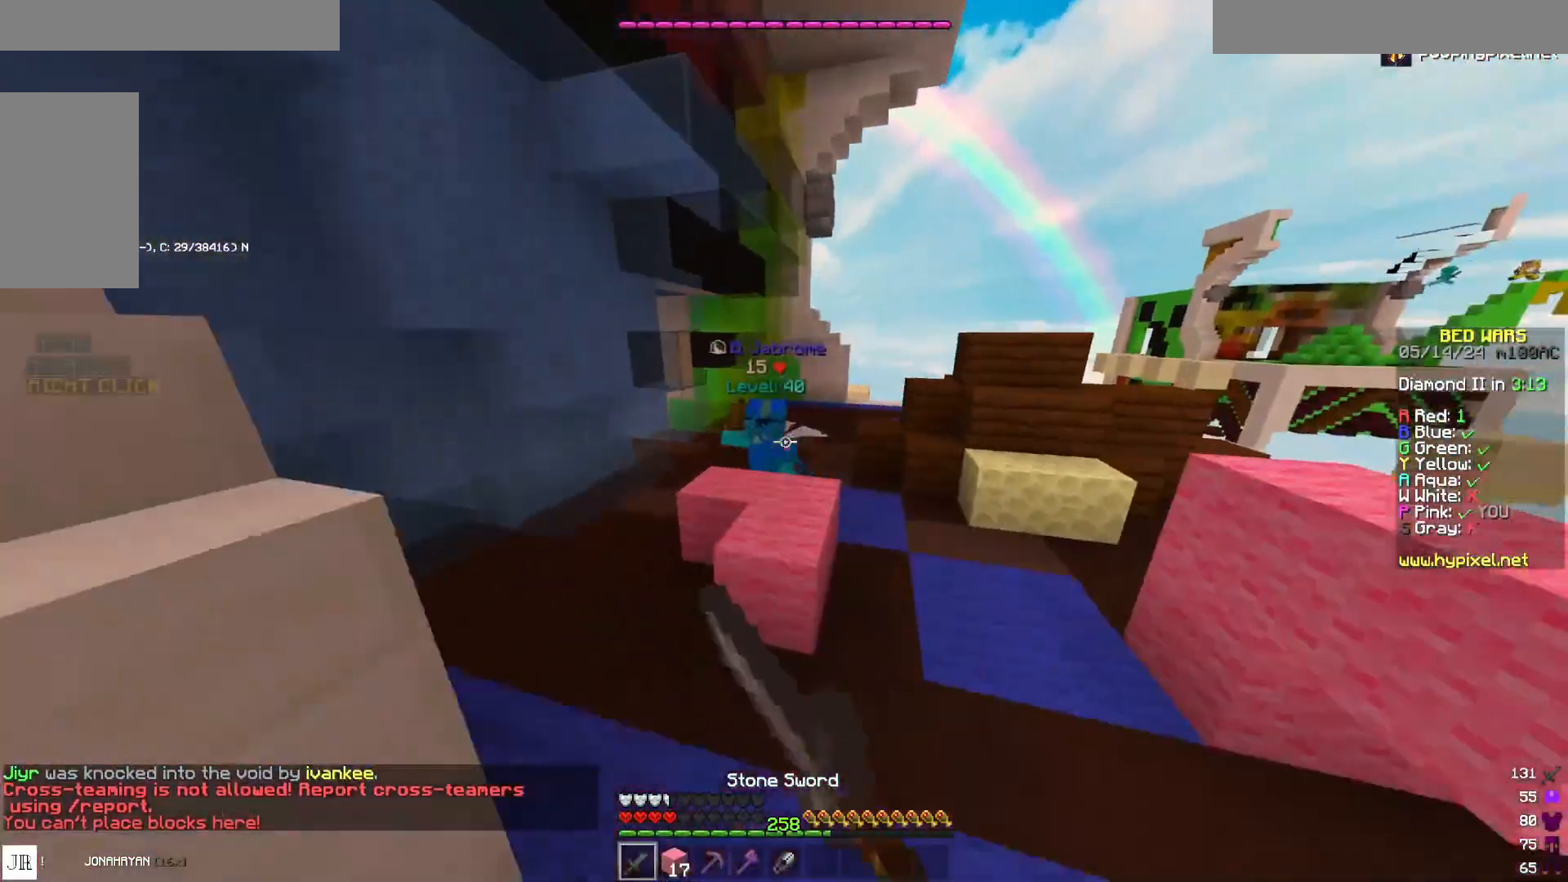
{"keys": ["w"], "mouse": ["right"], "events": [[33, "mouse_left", "down"], [83, "mouse_left", "up"], [200, "a", "down"], [283, "mouse_right", "down"], [317, "a", "up"], [400, "mouse_right", "up"], [433, "mouse_right", "down"]]}
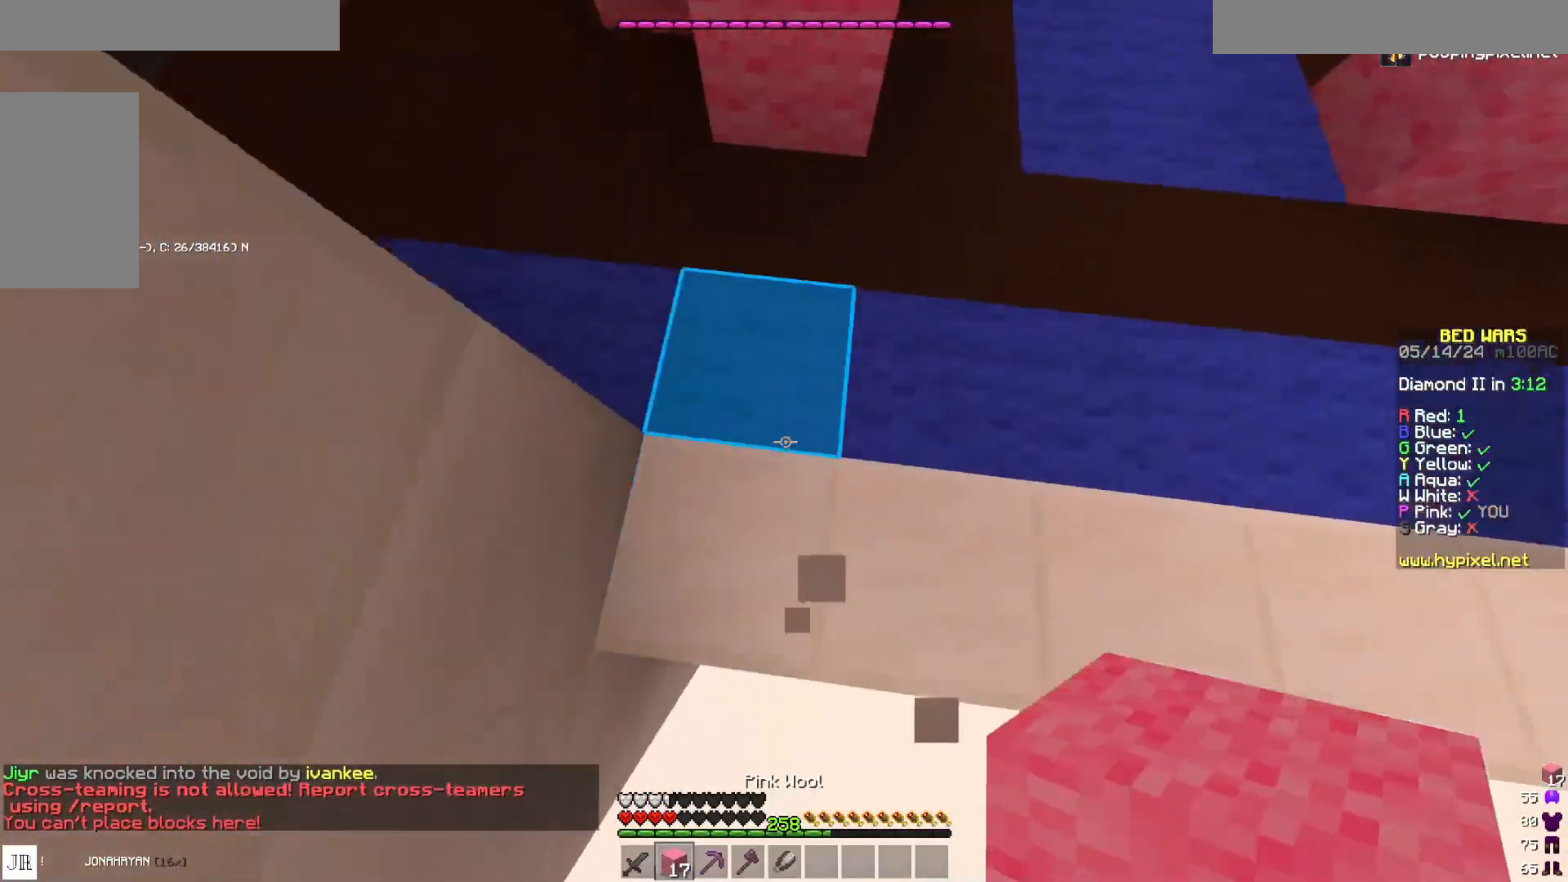
{"keys": ["a", "w"], "mouse": ["left"], "events": [[100, "a", "down"], [100, "mouse_right", "up"], [500, "mouse_left", "down"]]}
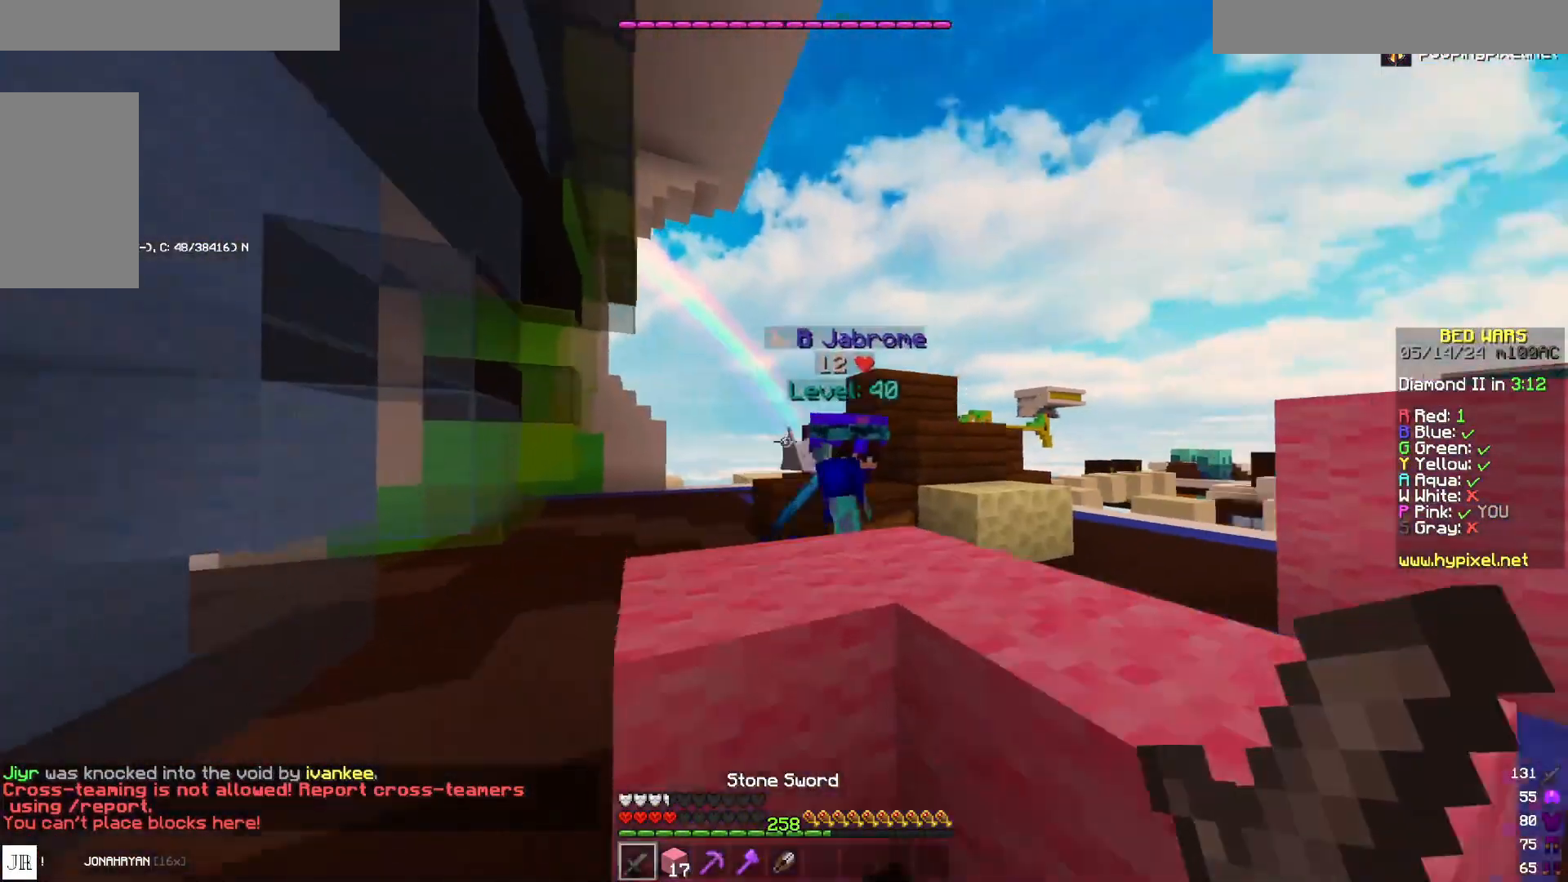
{"keys": ["a", "w"], "mouse": ["left"], "events": [[33, "mouse_left", "up"], [233, "mouse_left", "down"], [283, "mouse_left", "up"], [317, "mouse_left", "down"], [400, "mouse_left", "up"], [433, "mouse_left", "down"]]}
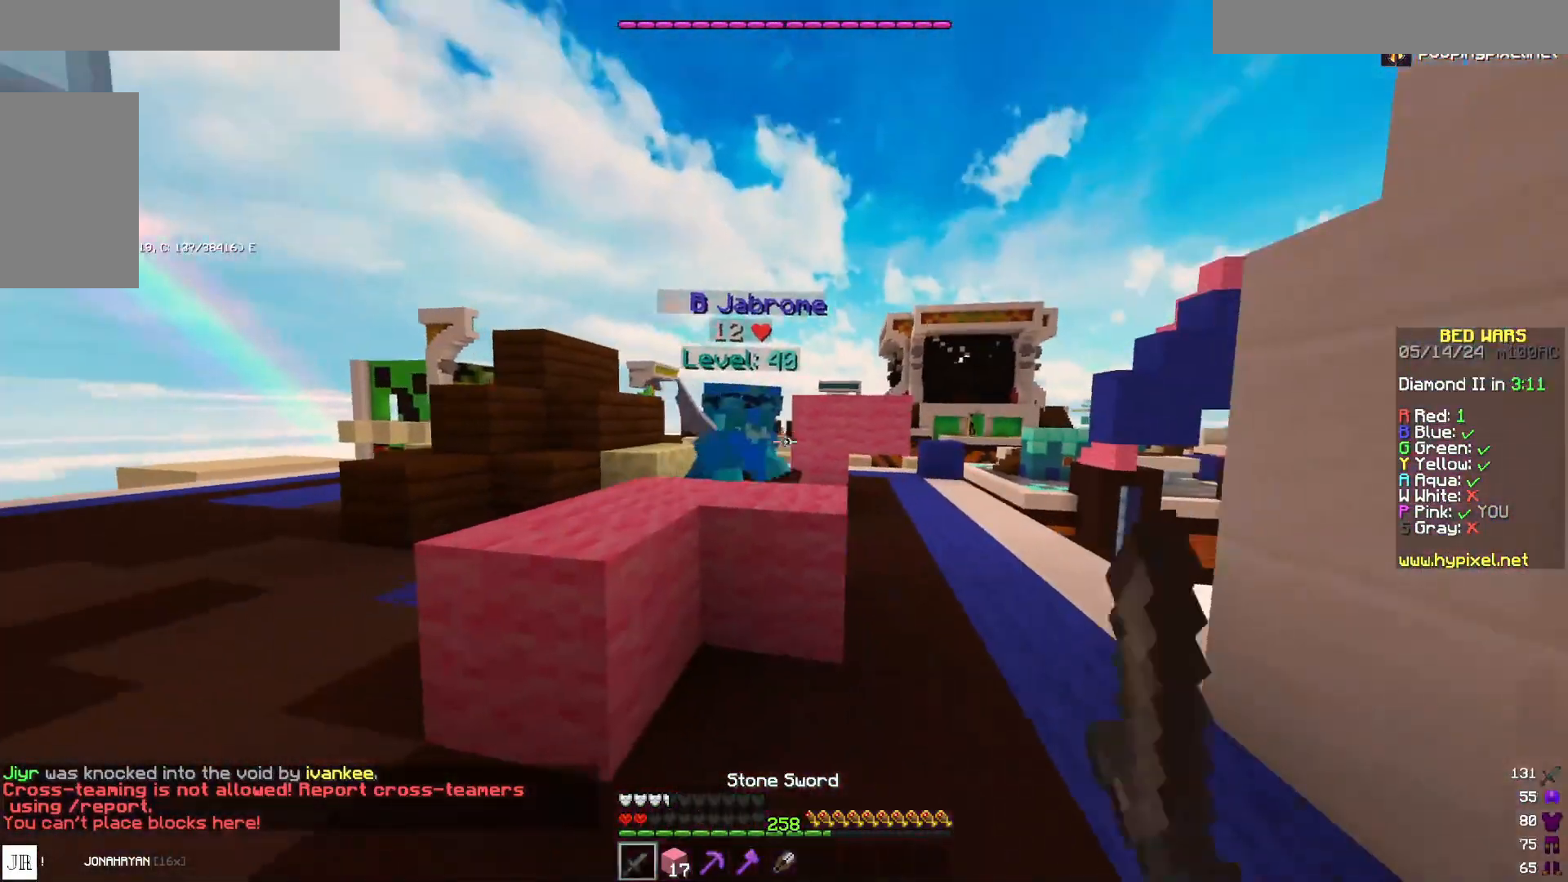
{"keys": ["w"], "mouse": ["left"], "events": [[17, "mouse_left", "up"], [67, "mouse_left", "down"], [133, "a", "up"], [133, "mouse_left", "up"], [183, "mouse_left", "down"], [267, "mouse_left", "up"], [300, "mouse_left", "down"], [383, "d", "down"], [383, "mouse_left", "up"], [417, "mouse_left", "down"], [417, "w", "up"], [500, "d", "up"], [500, "w", "down"]]}
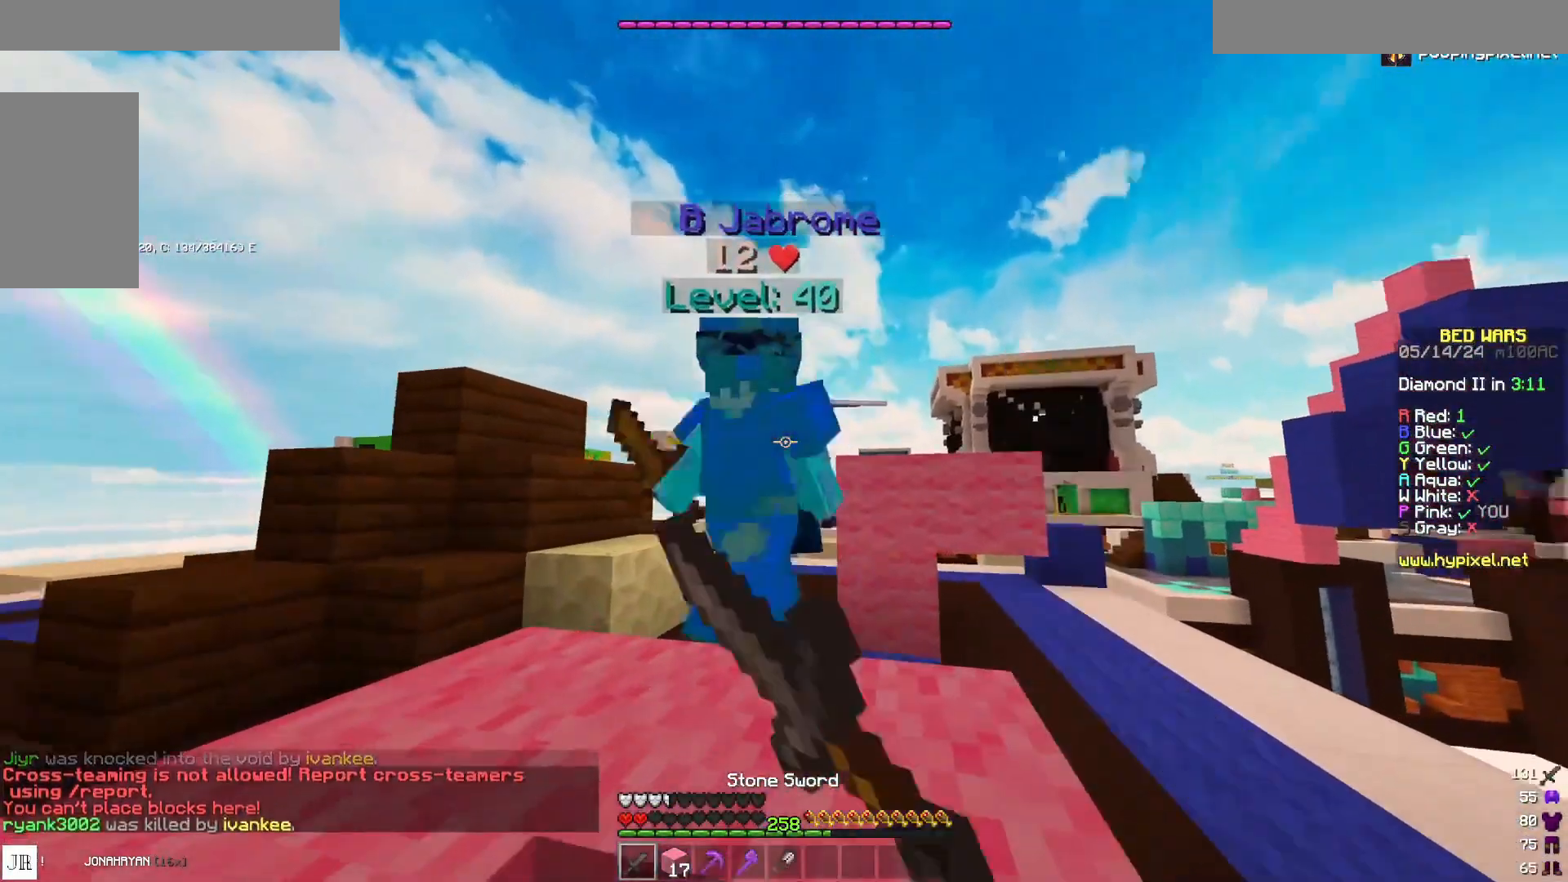
{"keys": ["d", "w"], "mouse": ["left"], "events": [[33, "w", "up"], [117, "s", "down"], [167, "mouse_left", "up"], [200, "d", "down"], [200, "mouse_left", "down"], [283, "mouse_left", "up"], [283, "s", "up"], [283, "w", "down"], [317, "mouse_left", "down"], [433, "mouse_left", "up"], [483, "mouse_left", "down"]]}
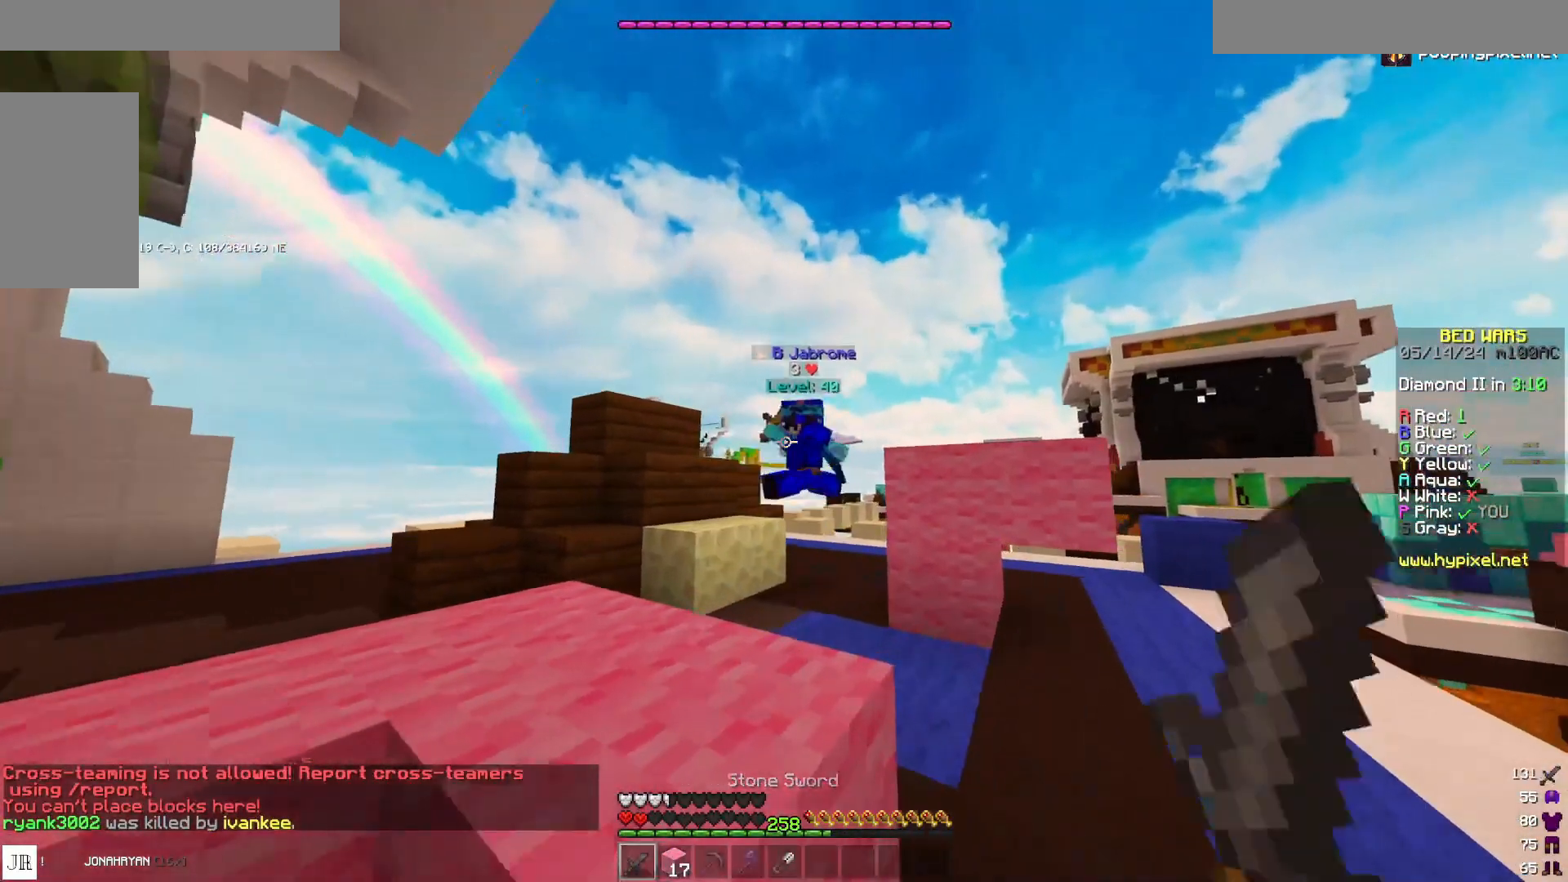
{"keys": ["a", "w"], "mouse": ["left"], "events": [[33, "mouse_left", "up"], [333, "d", "up"], [417, "mouse_left", "down"], [467, "mouse_left", "up"], [500, "a", "down"], [500, "mouse_left", "down"]]}
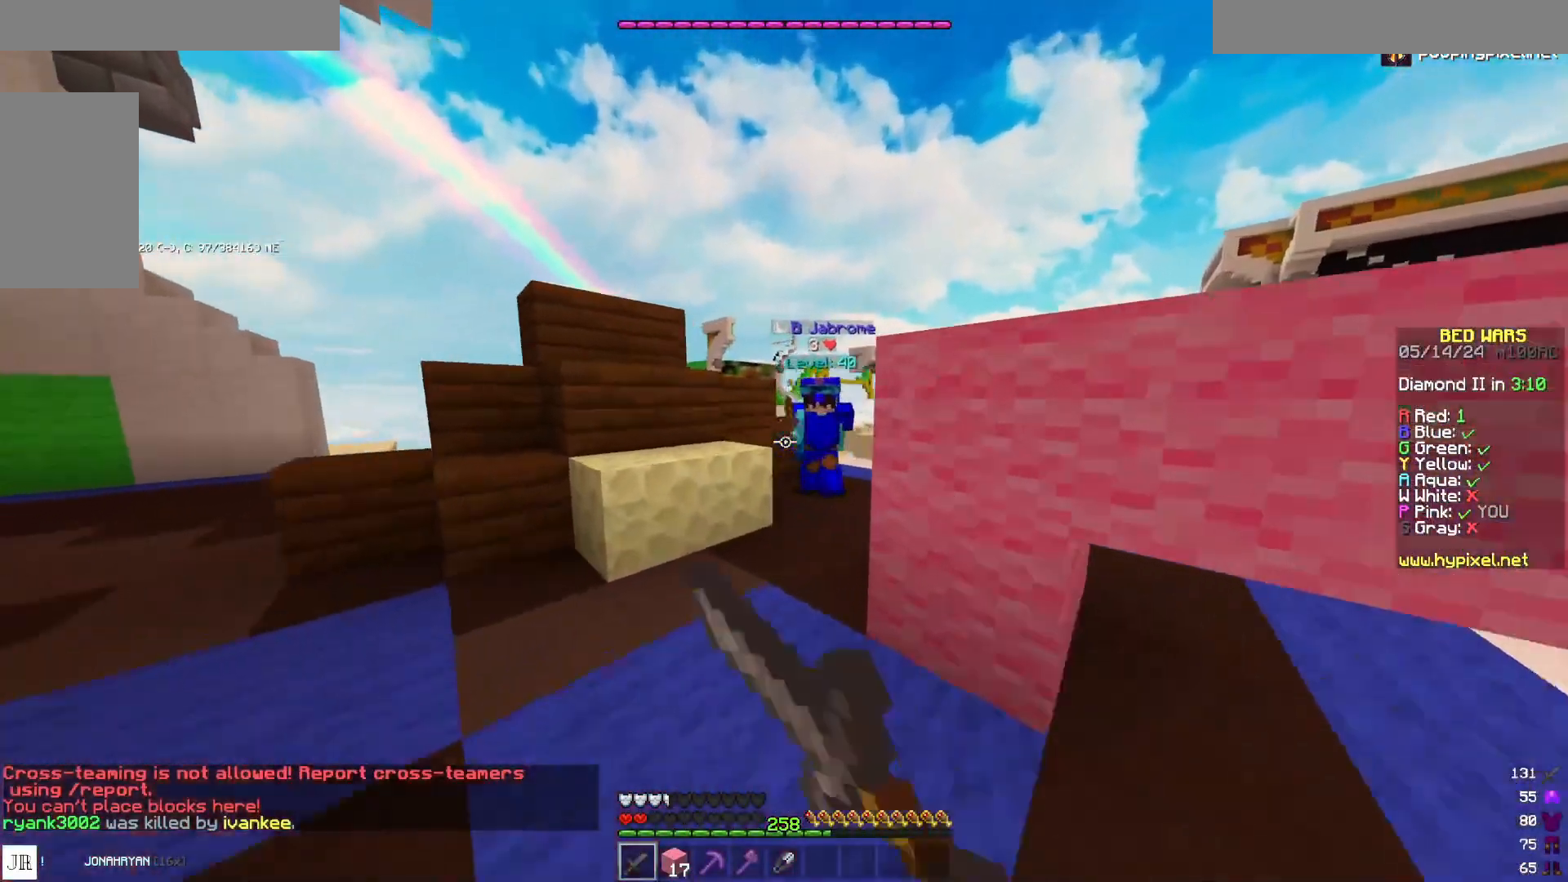
{"keys": ["a"], "mouse": [], "events": [[117, "mouse_left", "up"], [167, "mouse_left", "down"], [200, "mouse_left", "up"], [283, "mouse_left", "down"], [317, "mouse_left", "up"], [400, "mouse_left", "down"], [433, "mouse_left", "up"], [433, "w", "up"]]}
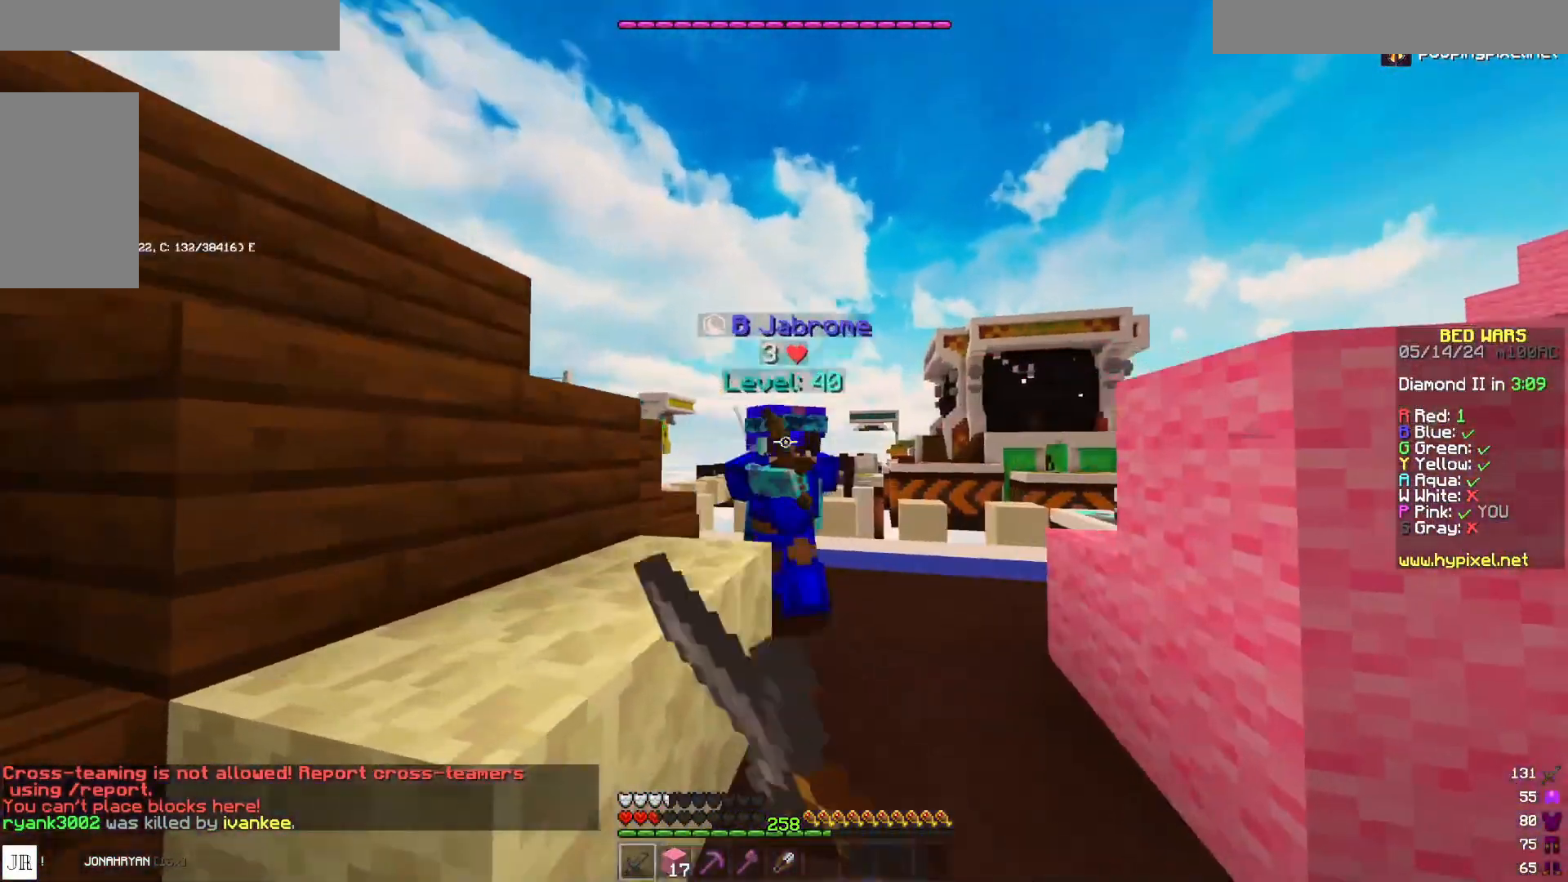
{"keys": ["d", "w"], "mouse": ["left"], "events": [[17, "mouse_left", "down"], [67, "mouse_left", "up"], [100, "mouse_left", "down"], [183, "mouse_left", "up"], [217, "mouse_left", "down"], [217, "w", "down"], [333, "a", "up"], [333, "d", "down"], [333, "mouse_left", "up"], [417, "mouse_left", "down"], [467, "mouse_left", "up"], [500, "mouse_left", "down"]]}
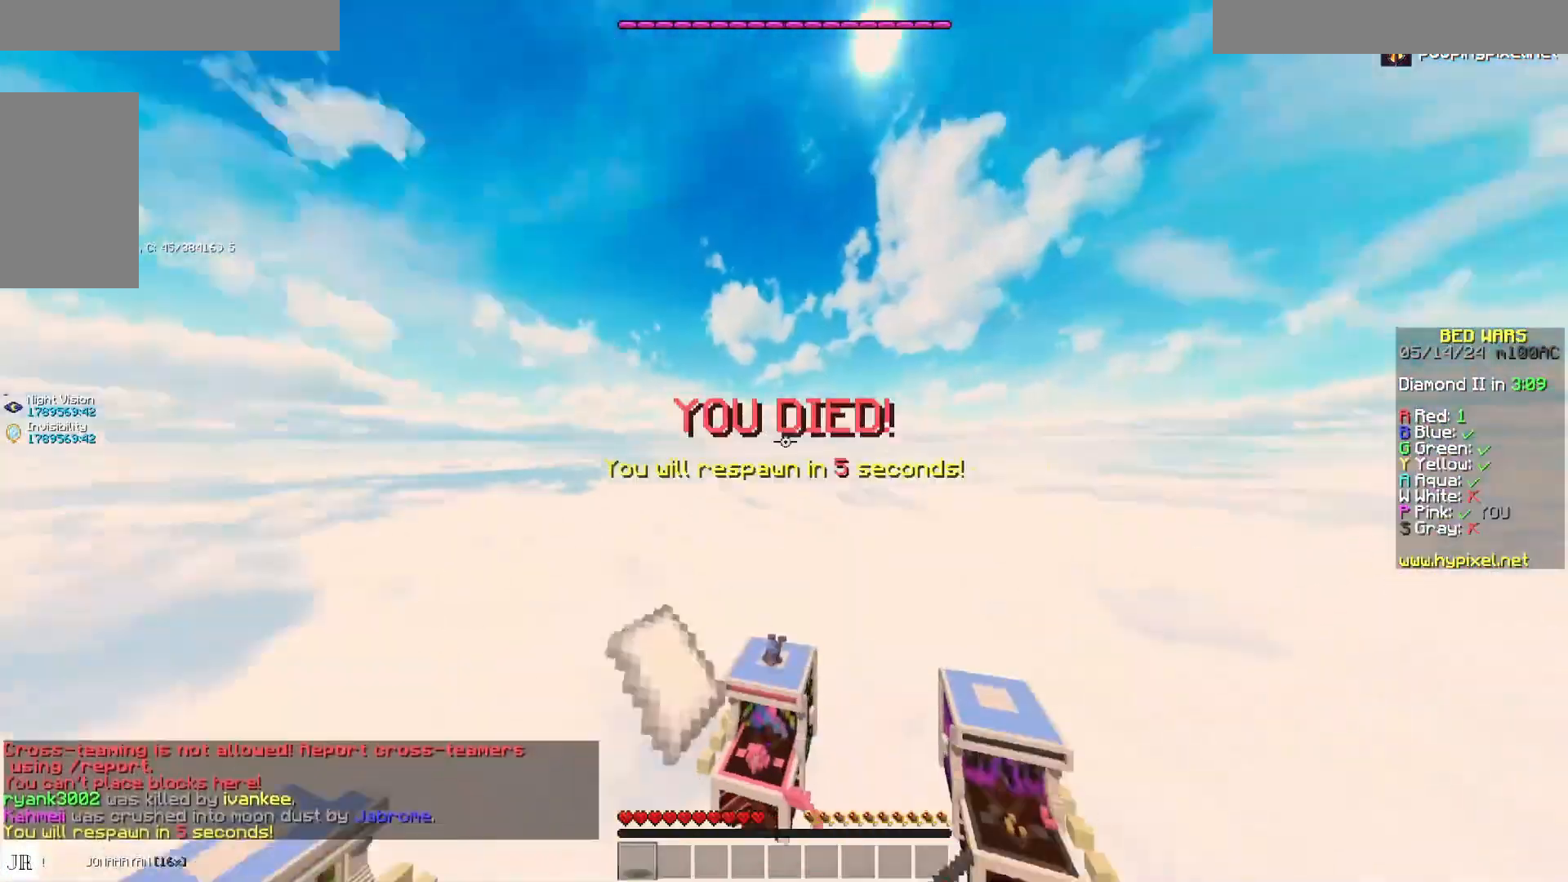
{"keys": [], "mouse": [], "events": [[83, "d", "up"], [117, "mouse_left", "up"], [167, "mouse_left", "down"], [283, "mouse_left", "up"], [483, "w", "up"]]}
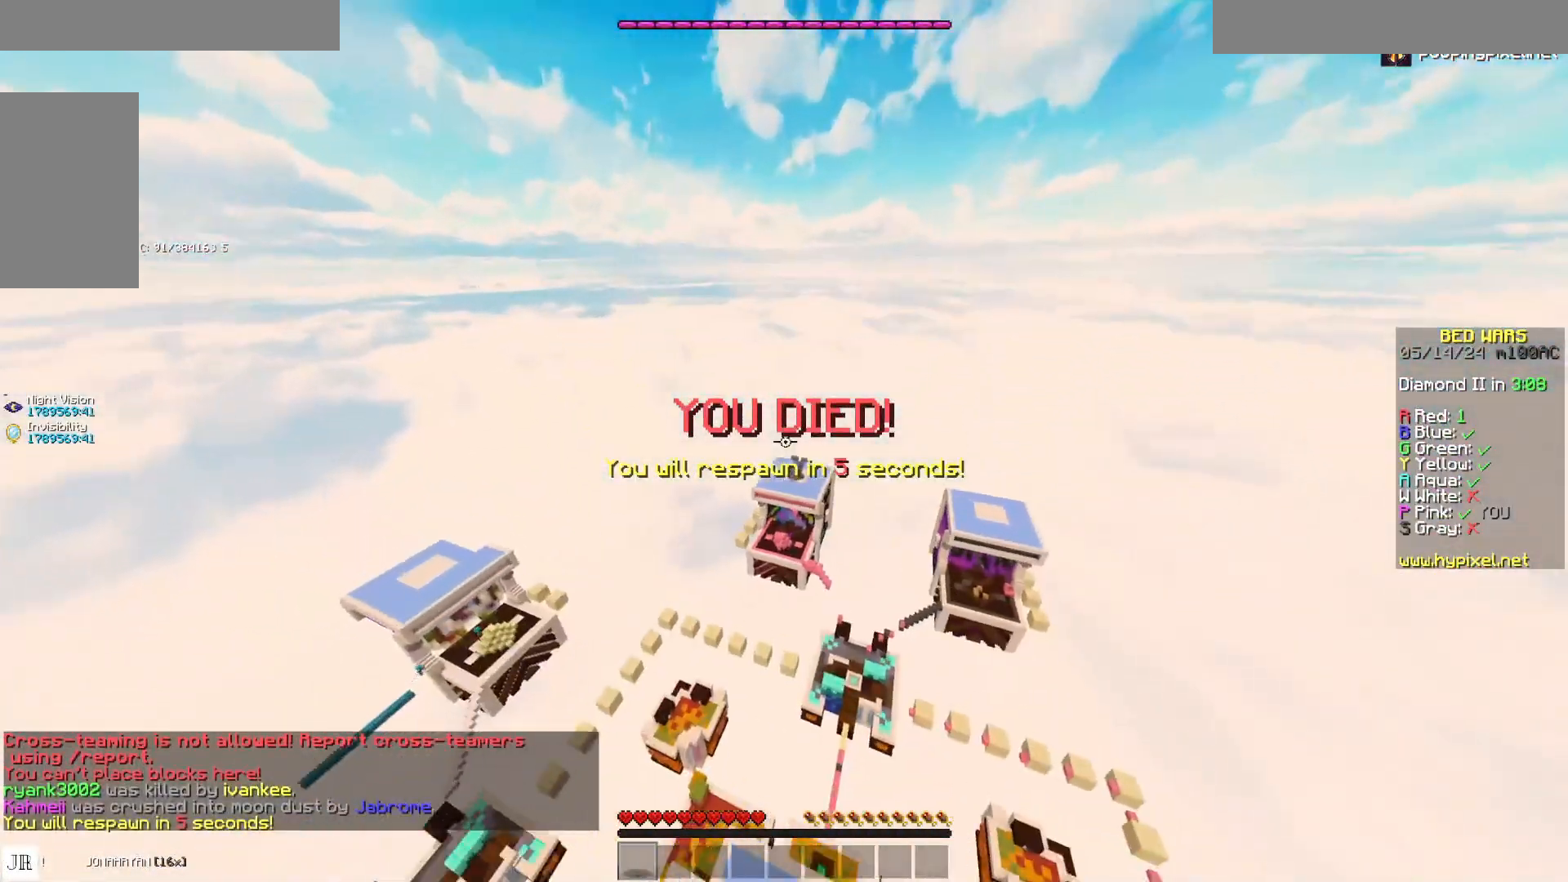
{"keys": [], "mouse": [], "events": []}
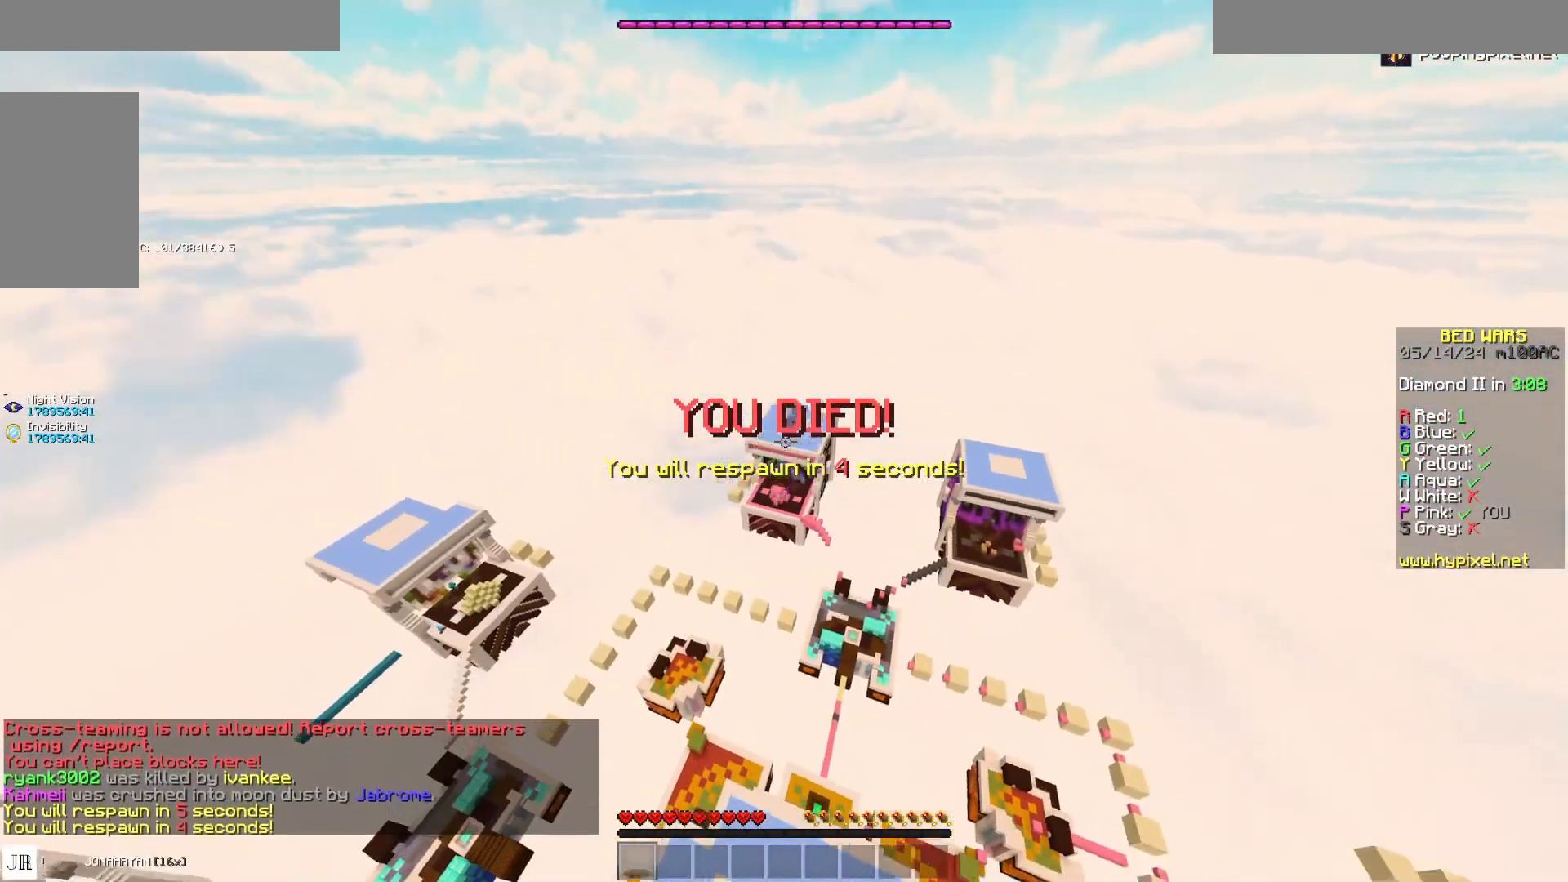
{"keys": [], "mouse": [], "events": []}
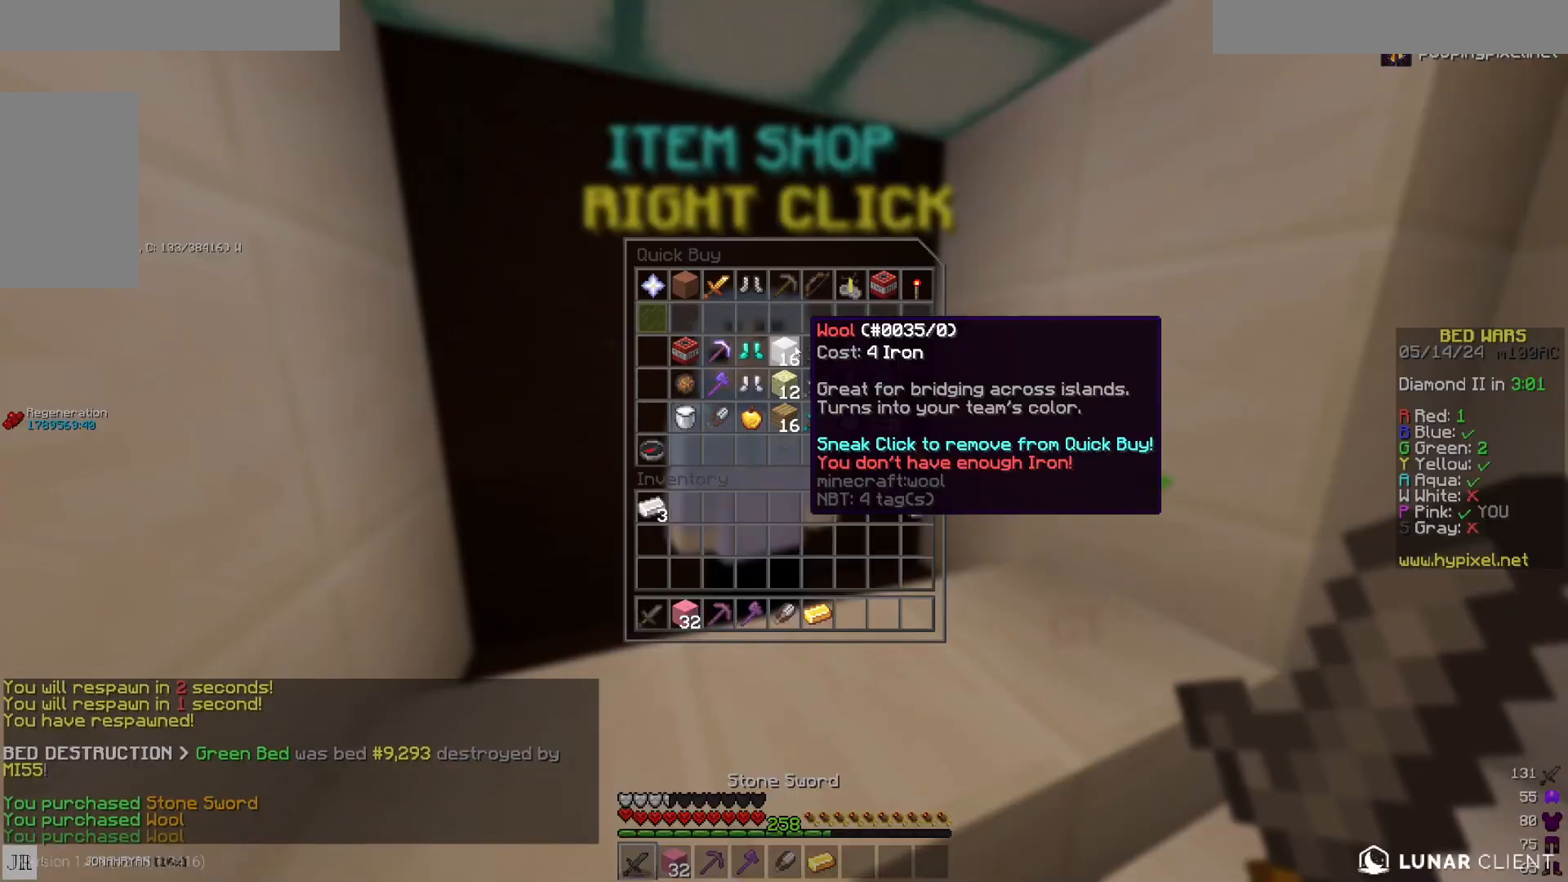
{"keys": ["w"], "mouse": [], "events": [[383, "w", "down"]]}